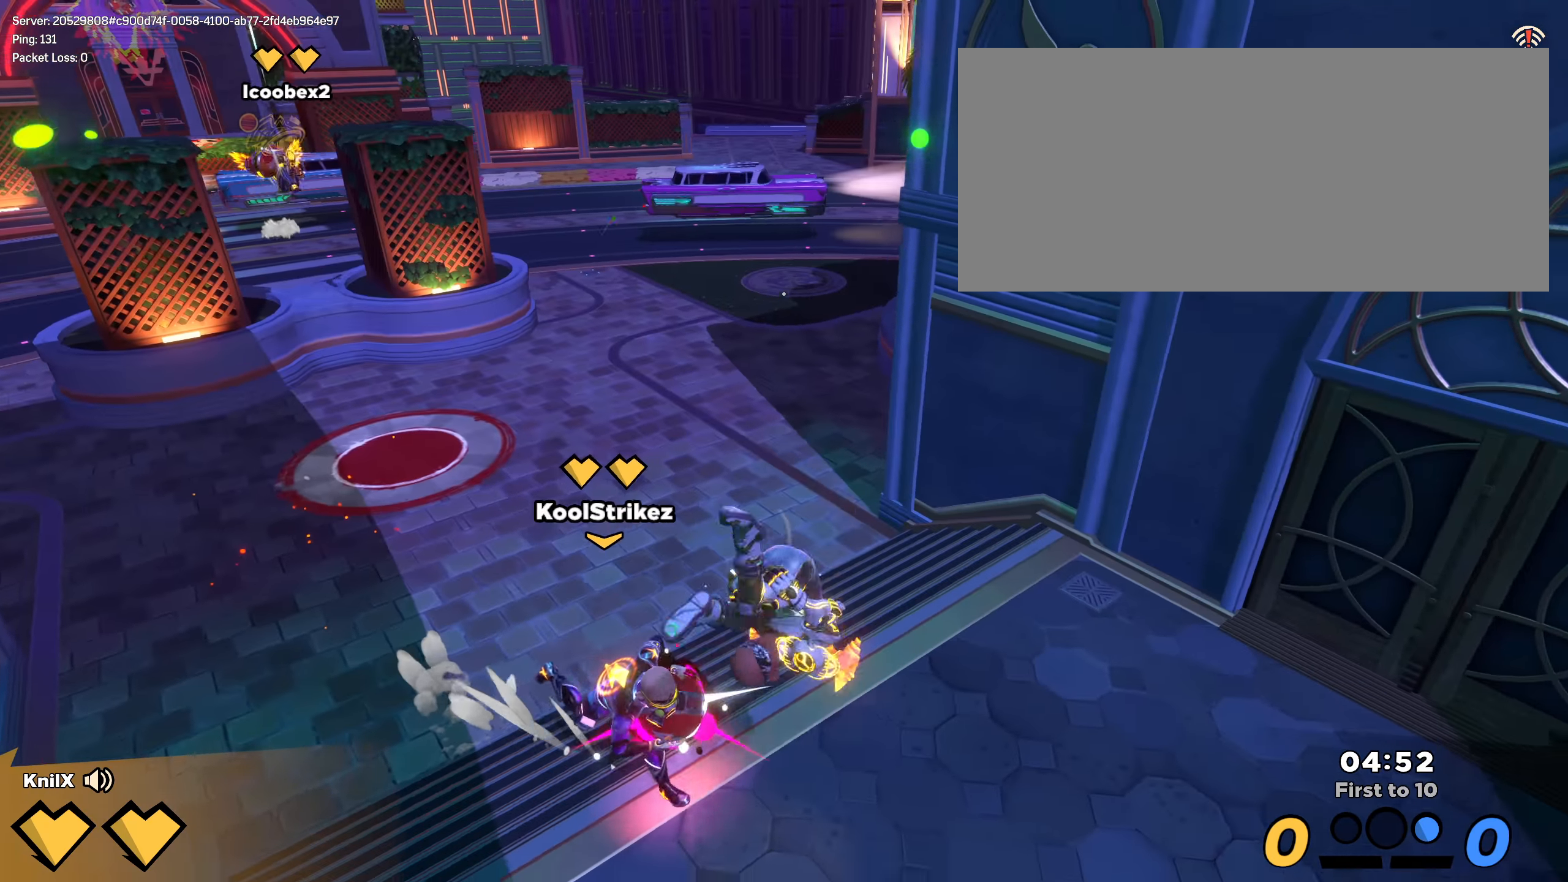
Gameplay with keyboard and mouse; each line is a JSON object with the keys and mouse buttons held at the frame after it. "events" lists presses ("down") and releases ("up") of "a", "alt", "ctrl", "d", "e", "f", "q", "r", "s", "shift", "space", "w", "mouse_left", "mouse_wheel", "mouse_right", "mouse_mb4" and "mouse_mb5" between this image and that frame as [ms after this image, input, new state], when the widget could be followed in between. "mouse_left", "mouse_wheel", "mouse_right", "mouse_mb4", "mouse_mb5" = the "left", "wheel", "right", "mb4", "mb5" buttons of the "mouse" list. No other keys are recorded. "wheel" means that the mouse wheel is clicked or scrolled. Mouse movement is not recorded.
{"keys": ["shift", "w"], "mouse": [], "events": [[8, "w", "down"], [75, "d", "up"]]}
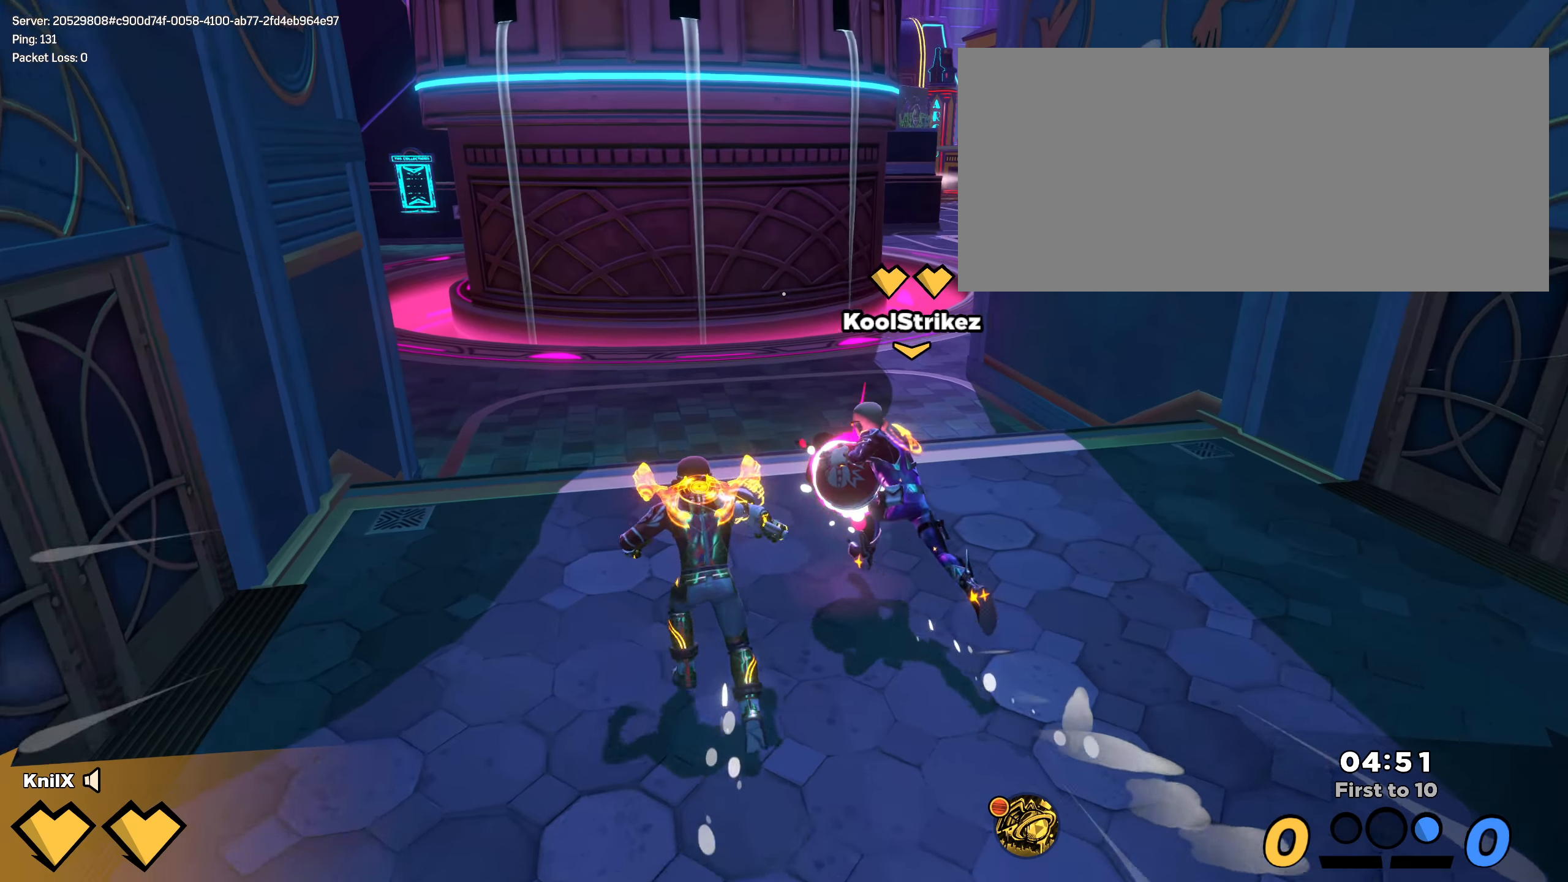
{"keys": ["shift", "w"], "mouse": [], "events": []}
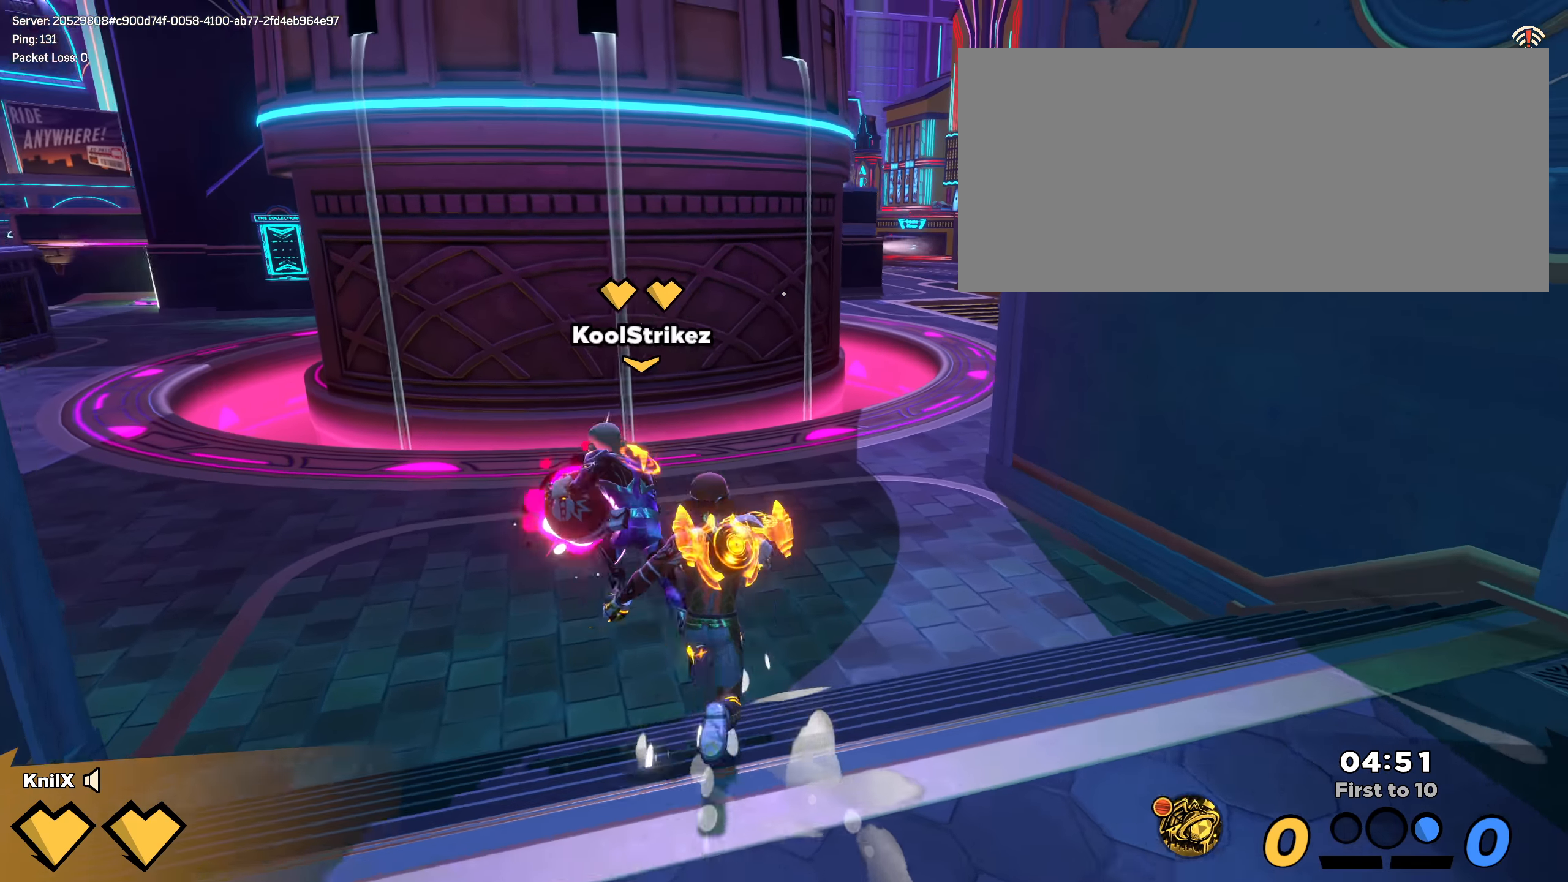
{"keys": ["shift", "w"], "mouse": [], "events": []}
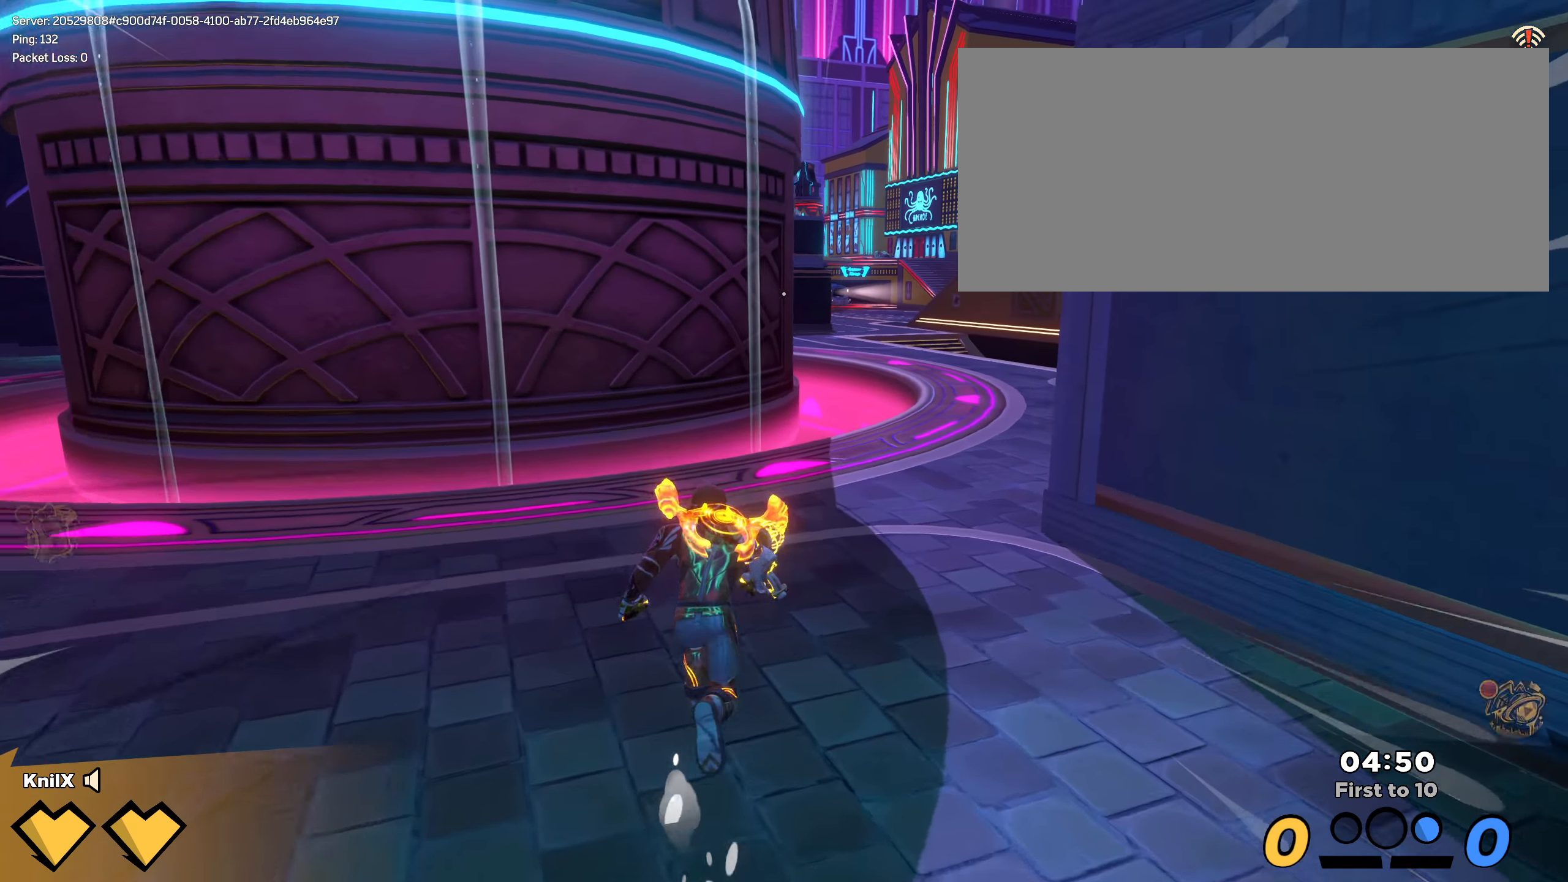
{"keys": ["shift", "w"], "mouse": [], "events": []}
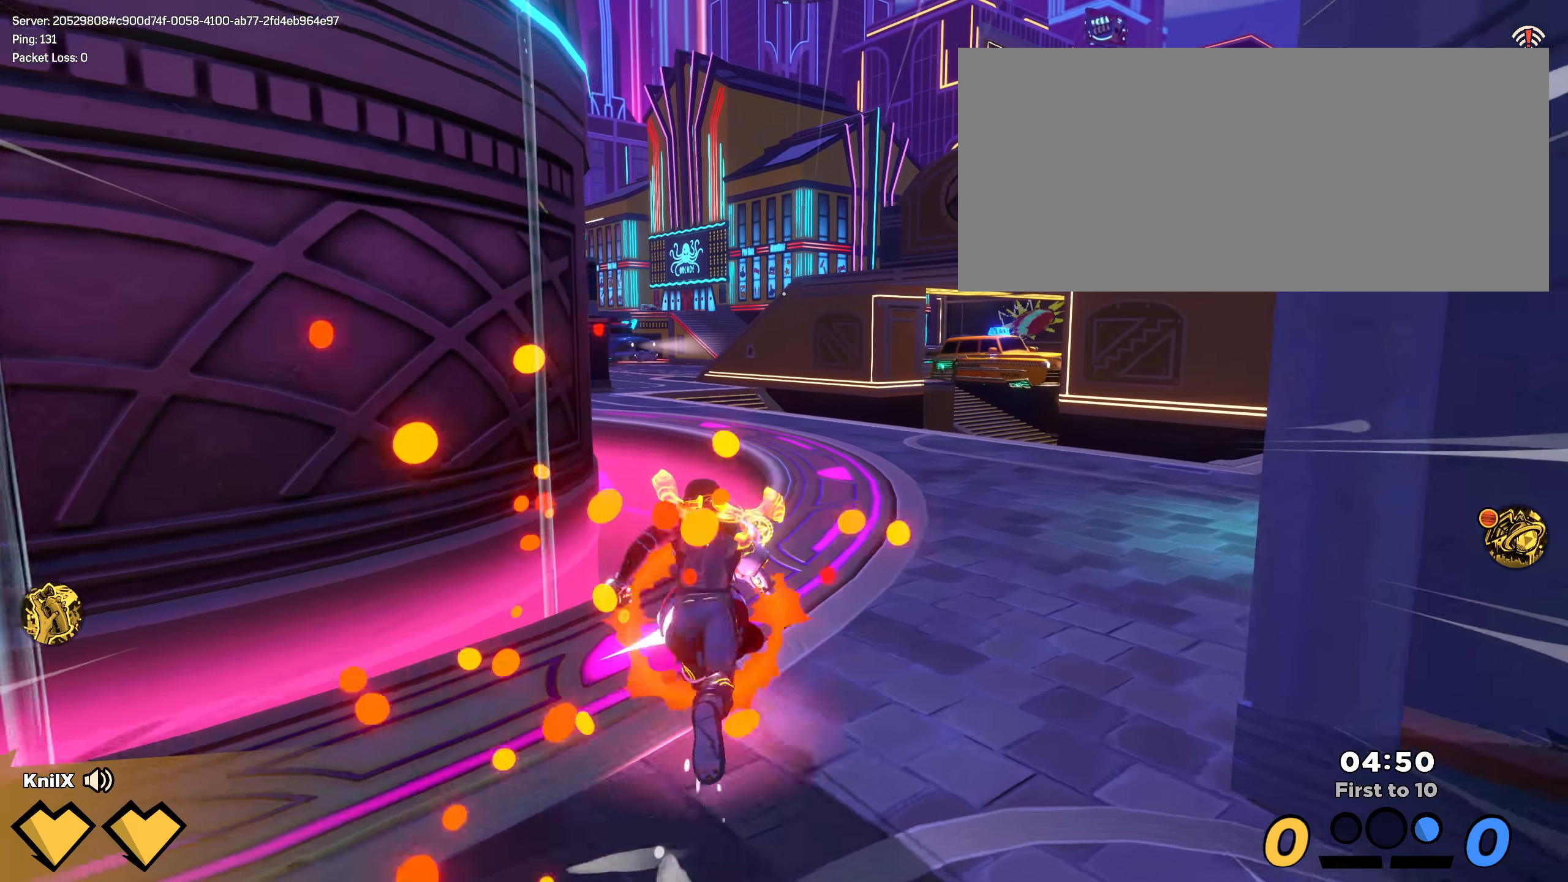
{"keys": ["d", "shift", "w"], "mouse": [], "events": [[275, "space", "down"], [416, "space", "up"], [500, "d", "down"]]}
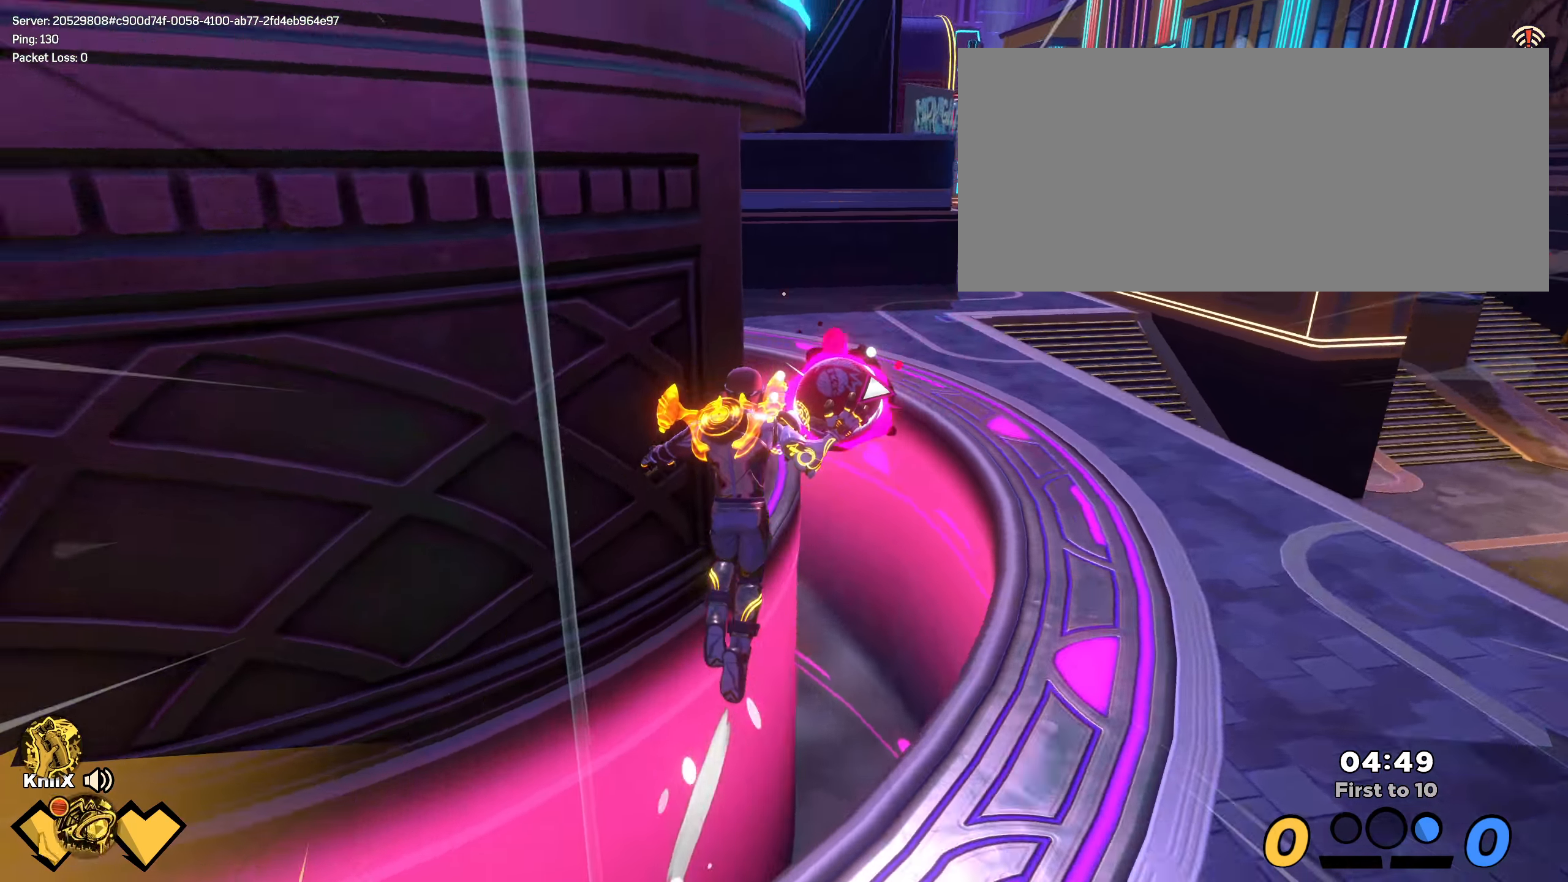
{"keys": ["d", "s"], "mouse": [], "events": [[41, "w", "up"], [116, "s", "down"], [258, "e", "down"], [300, "mouse_wheel", "down"], [308, "shift", "up"], [375, "mouse_wheel", "up"], [391, "e", "up"]]}
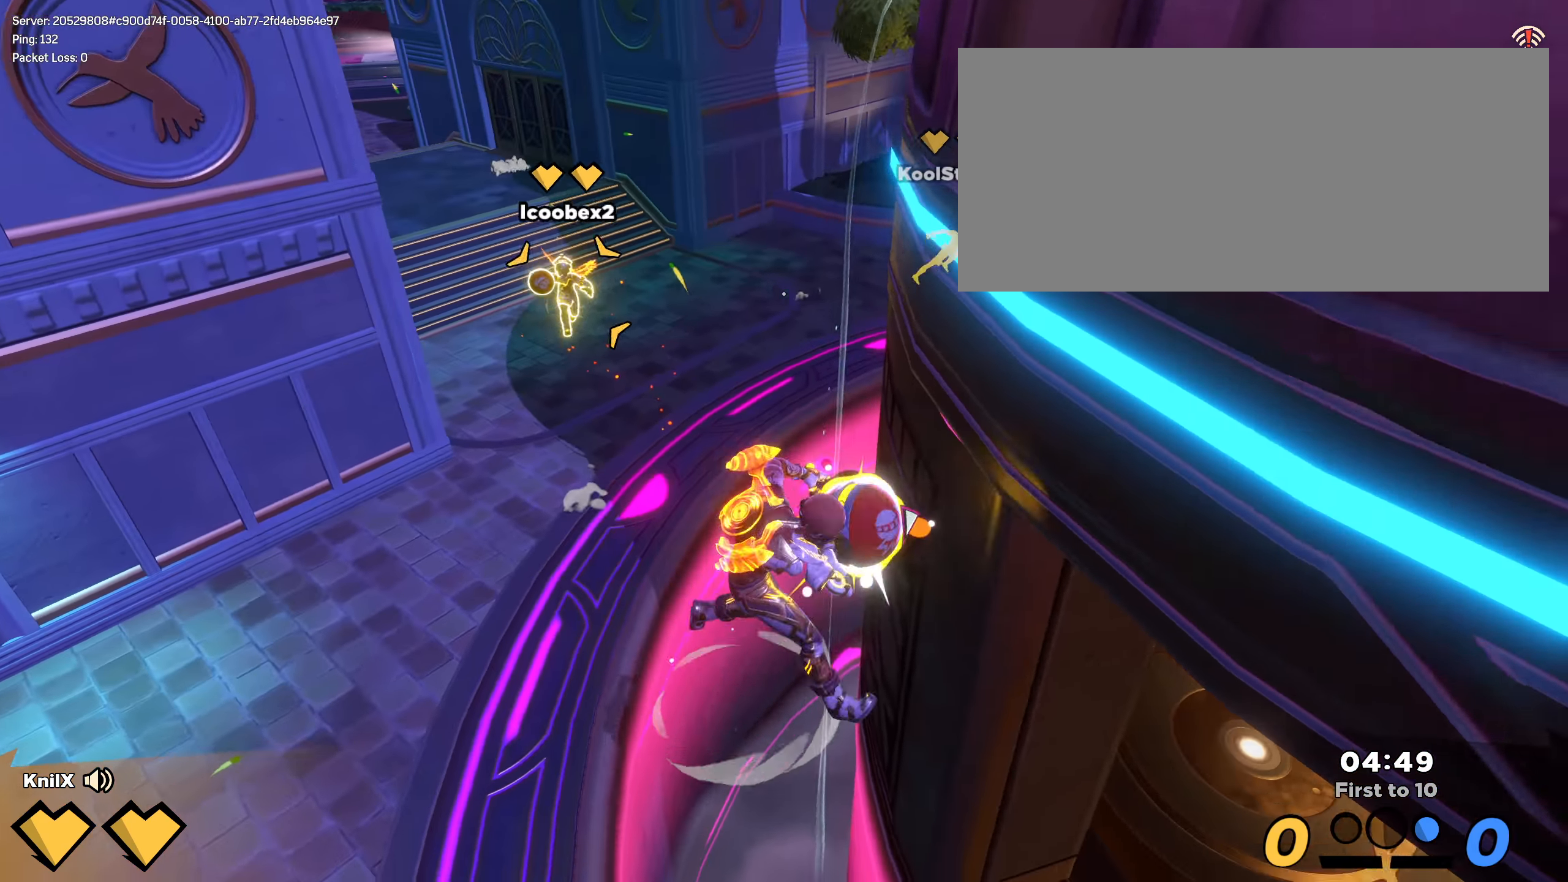
{"keys": ["d", "shift", "w"], "mouse": [], "events": [[8, "shift", "down"], [100, "s", "up"], [308, "q", "down"], [383, "w", "down"], [450, "q", "up"]]}
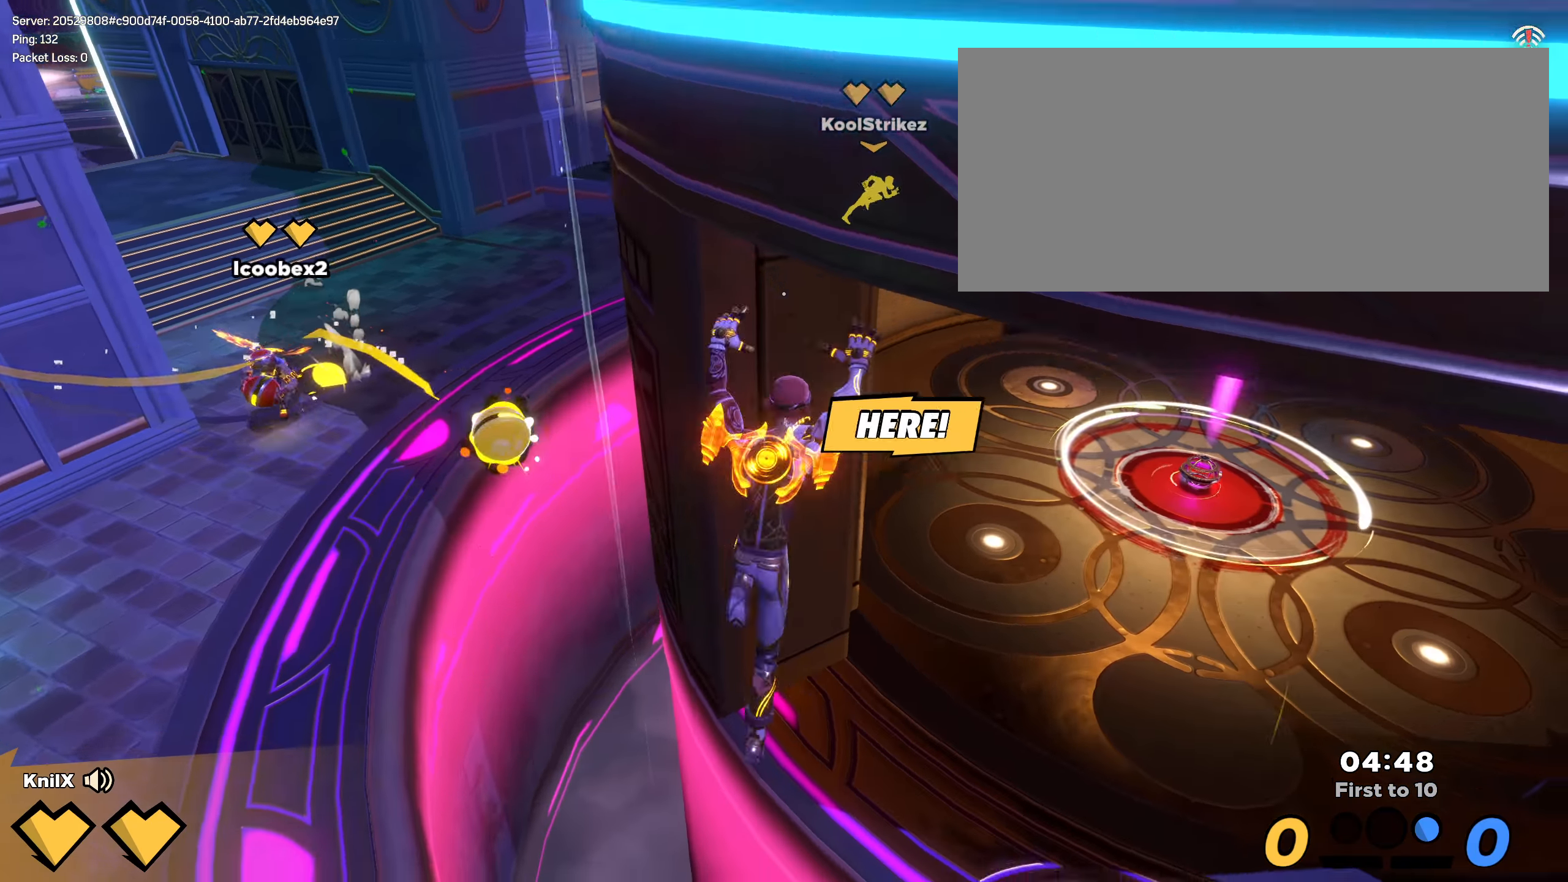
{"keys": ["a", "w"], "mouse": [], "events": [[283, "d", "up"], [425, "shift", "up"], [433, "a", "down"]]}
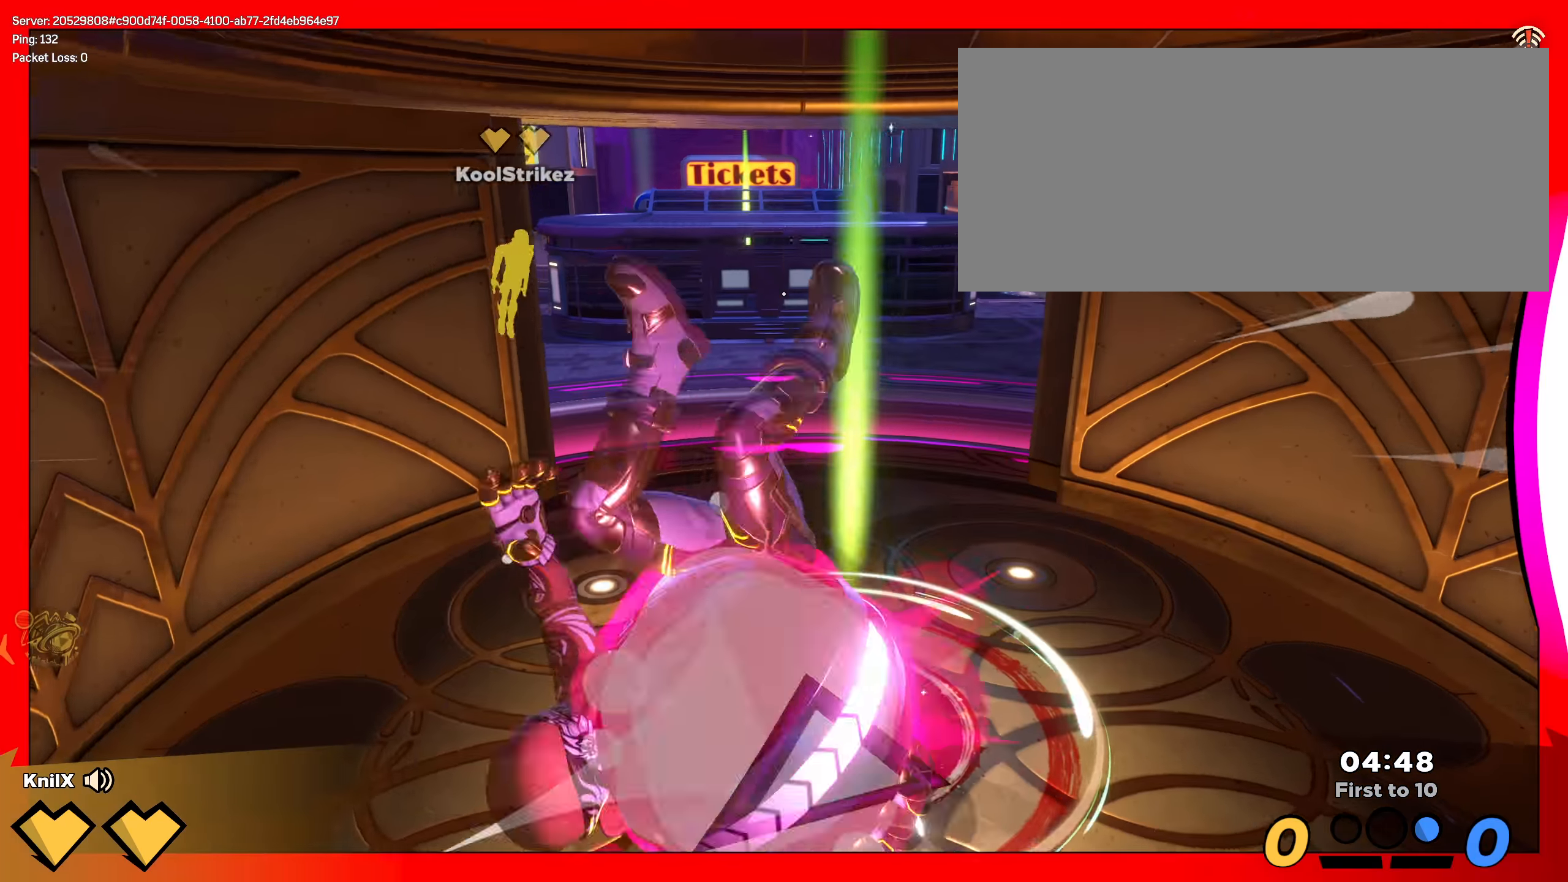
{"keys": ["shift", "w"], "mouse": [], "events": [[25, "shift", "down"], [100, "a", "up"], [242, "a", "down"], [333, "w", "up"], [408, "w", "down"], [475, "a", "up"]]}
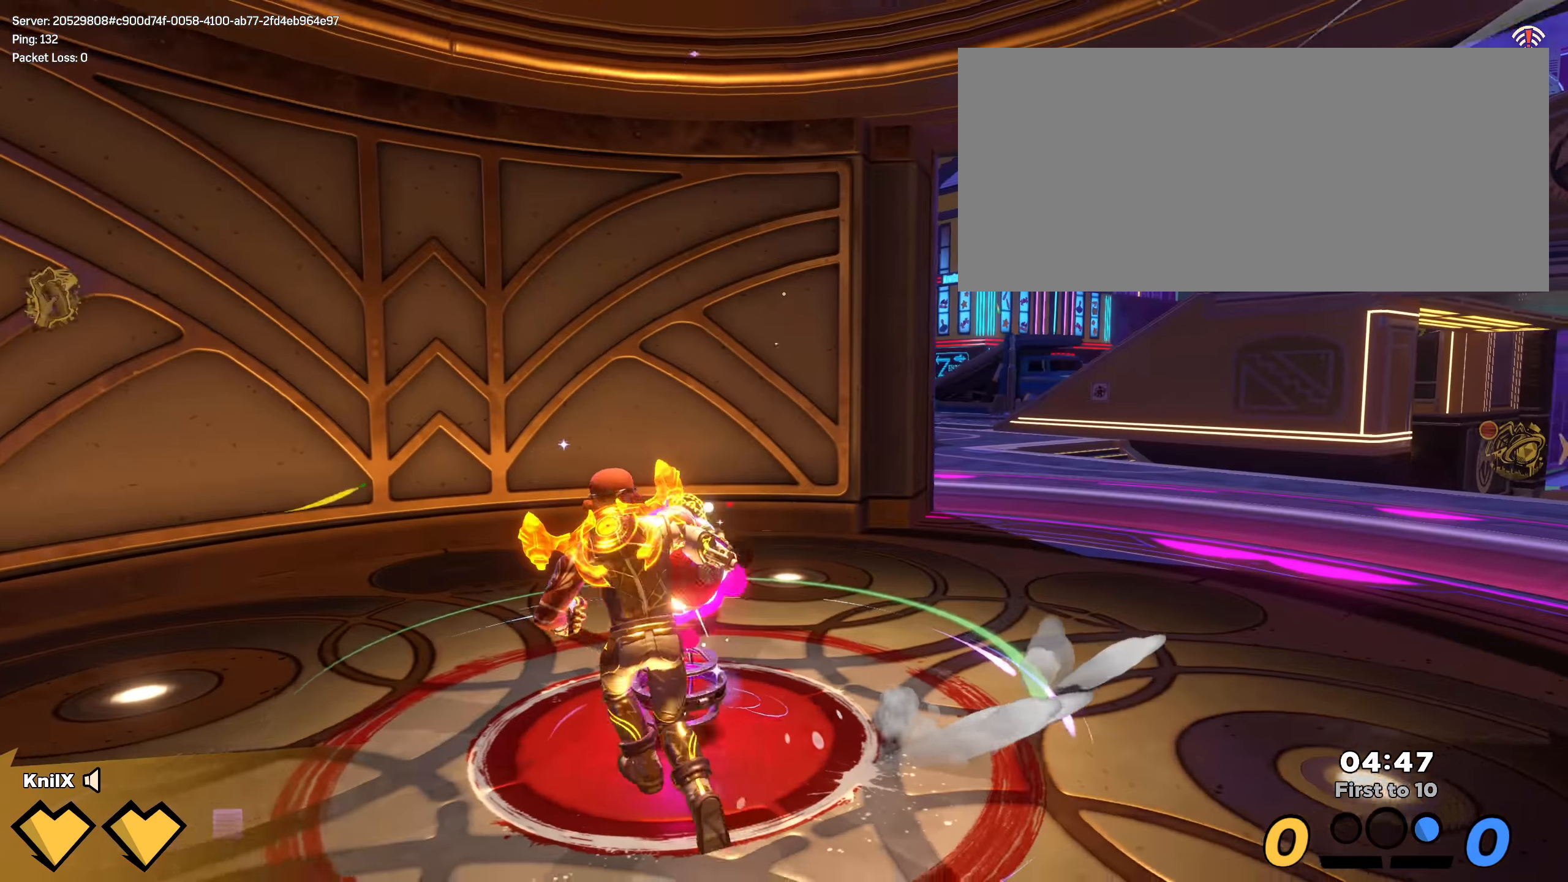
{"keys": ["d", "shift", "w"], "mouse": [], "events": [[225, "d", "down"]]}
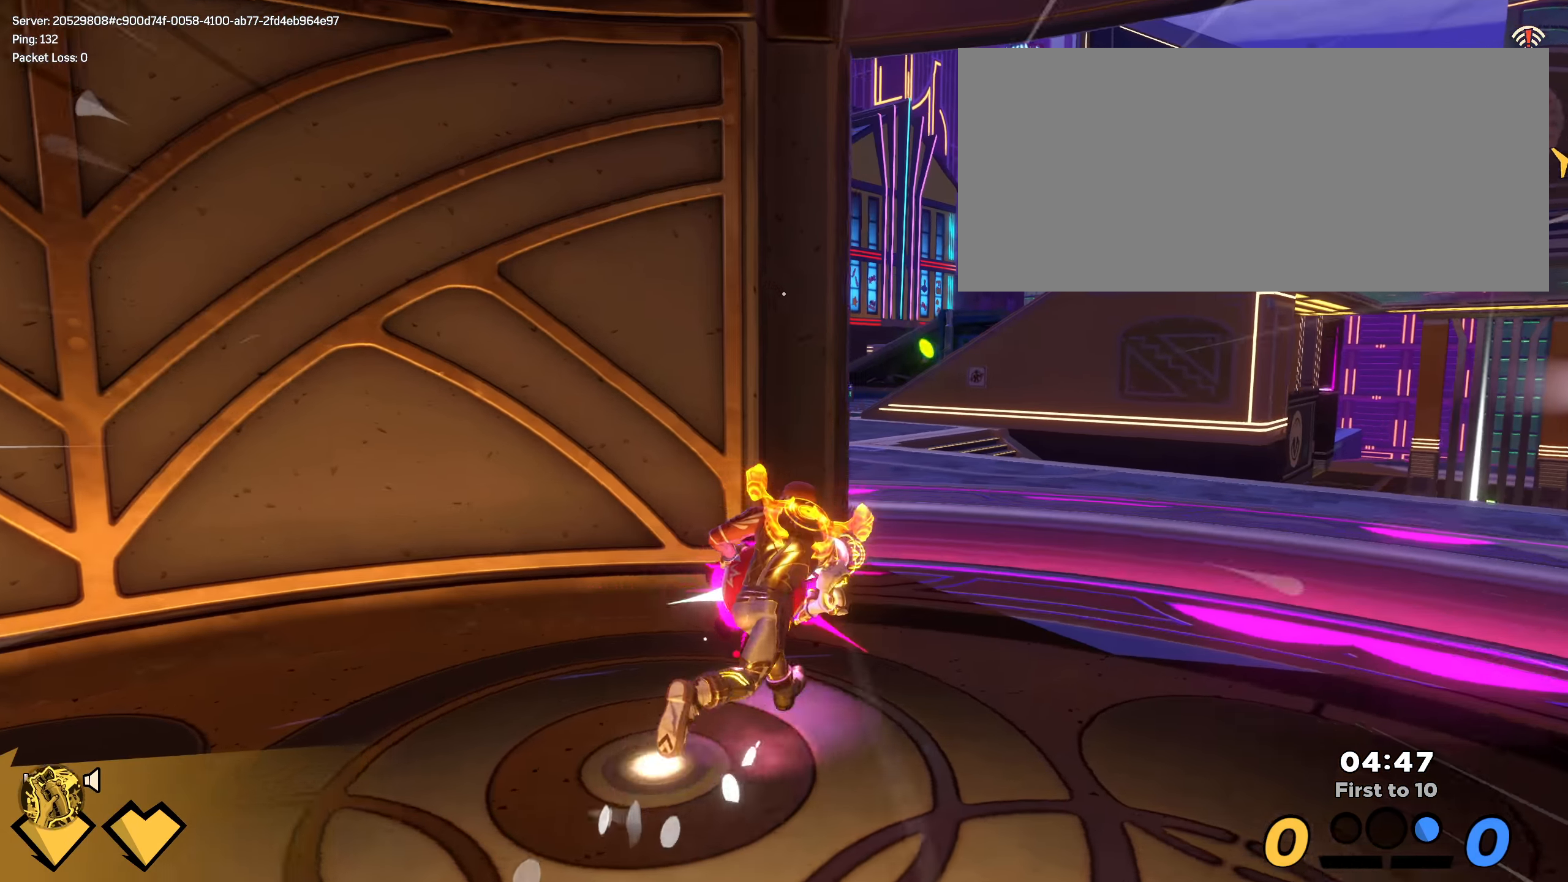
{"keys": ["a", "s"], "mouse": [], "events": [[58, "w", "up"], [108, "s", "down"], [133, "d", "up"], [200, "shift", "up"], [275, "a", "down"], [375, "mouse_wheel", "down"], [483, "mouse_wheel", "up"]]}
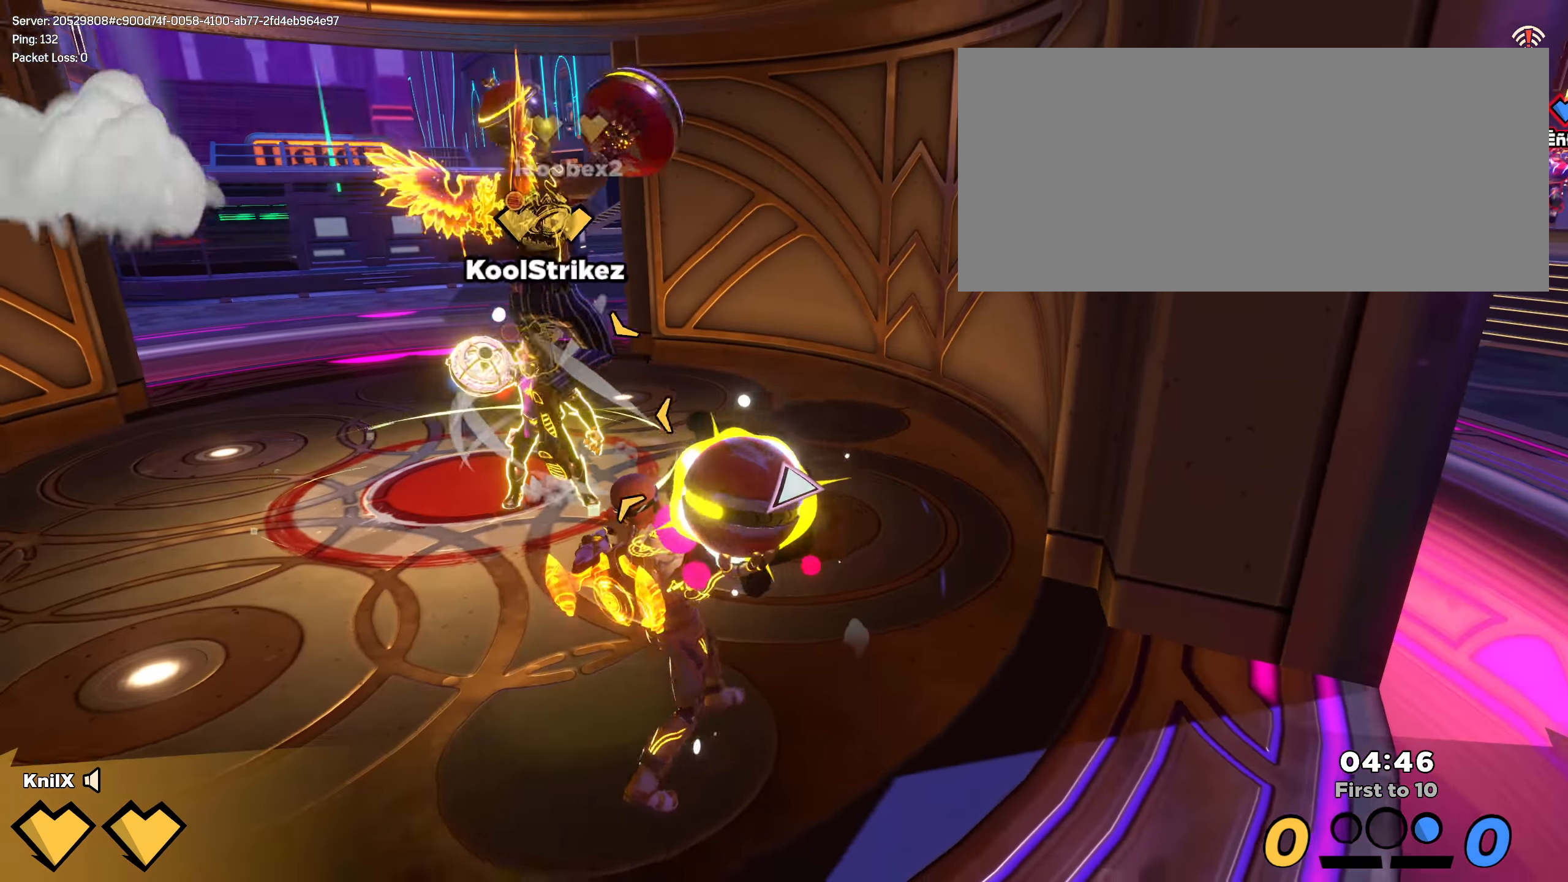
{"keys": ["shift", "w"], "mouse": [], "events": [[142, "s", "up"], [175, "shift", "down"], [192, "w", "down"], [308, "a", "up"]]}
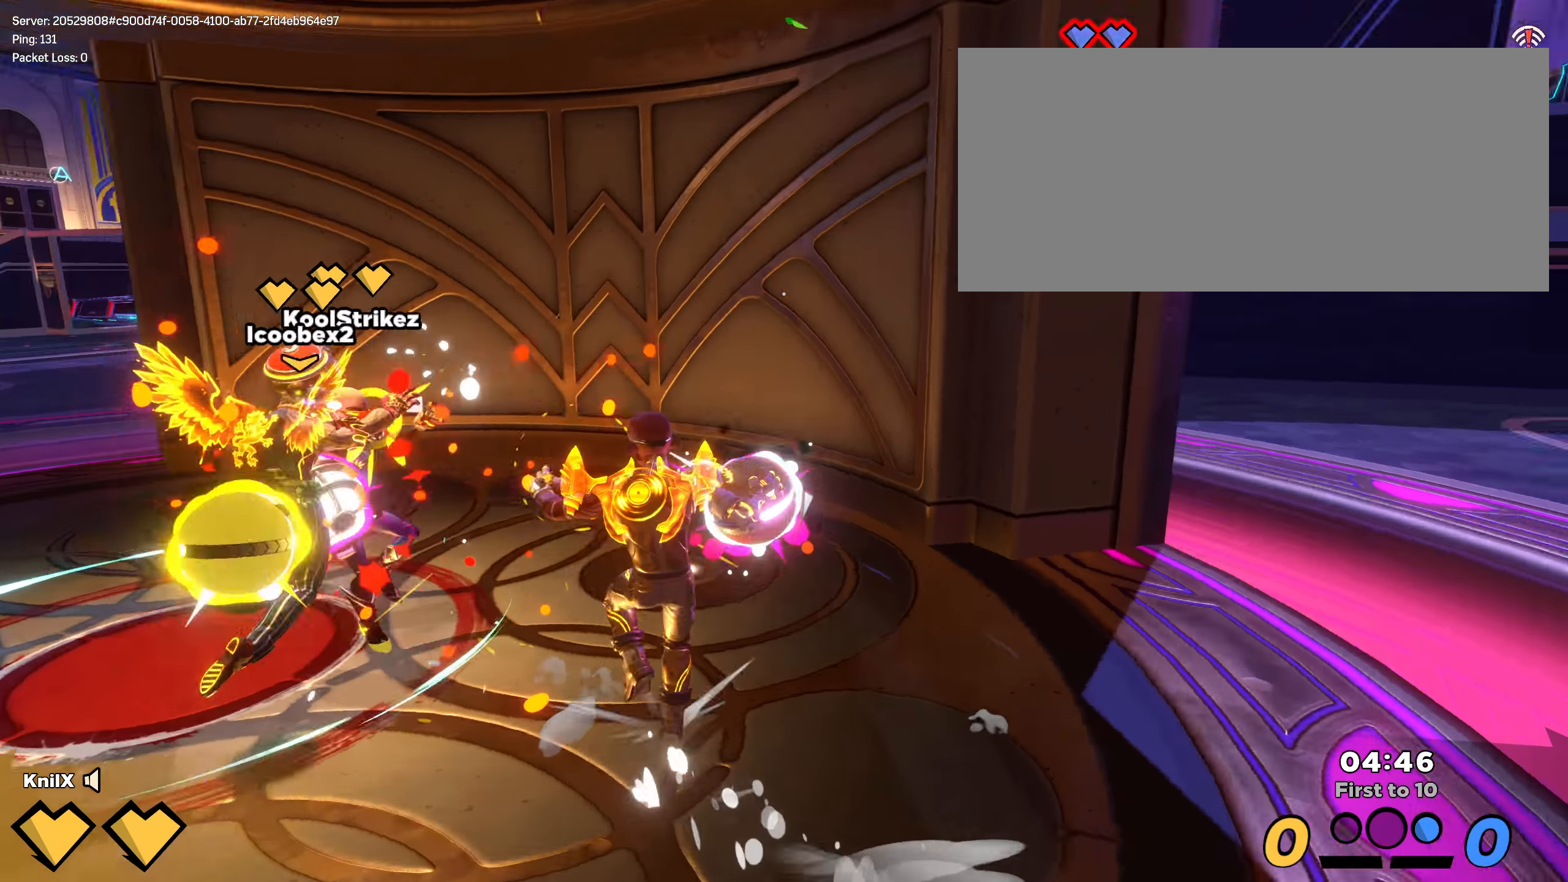
{"keys": ["shift", "space", "w"], "mouse": [], "events": [[33, "d", "down"], [408, "space", "down"], [425, "d", "up"]]}
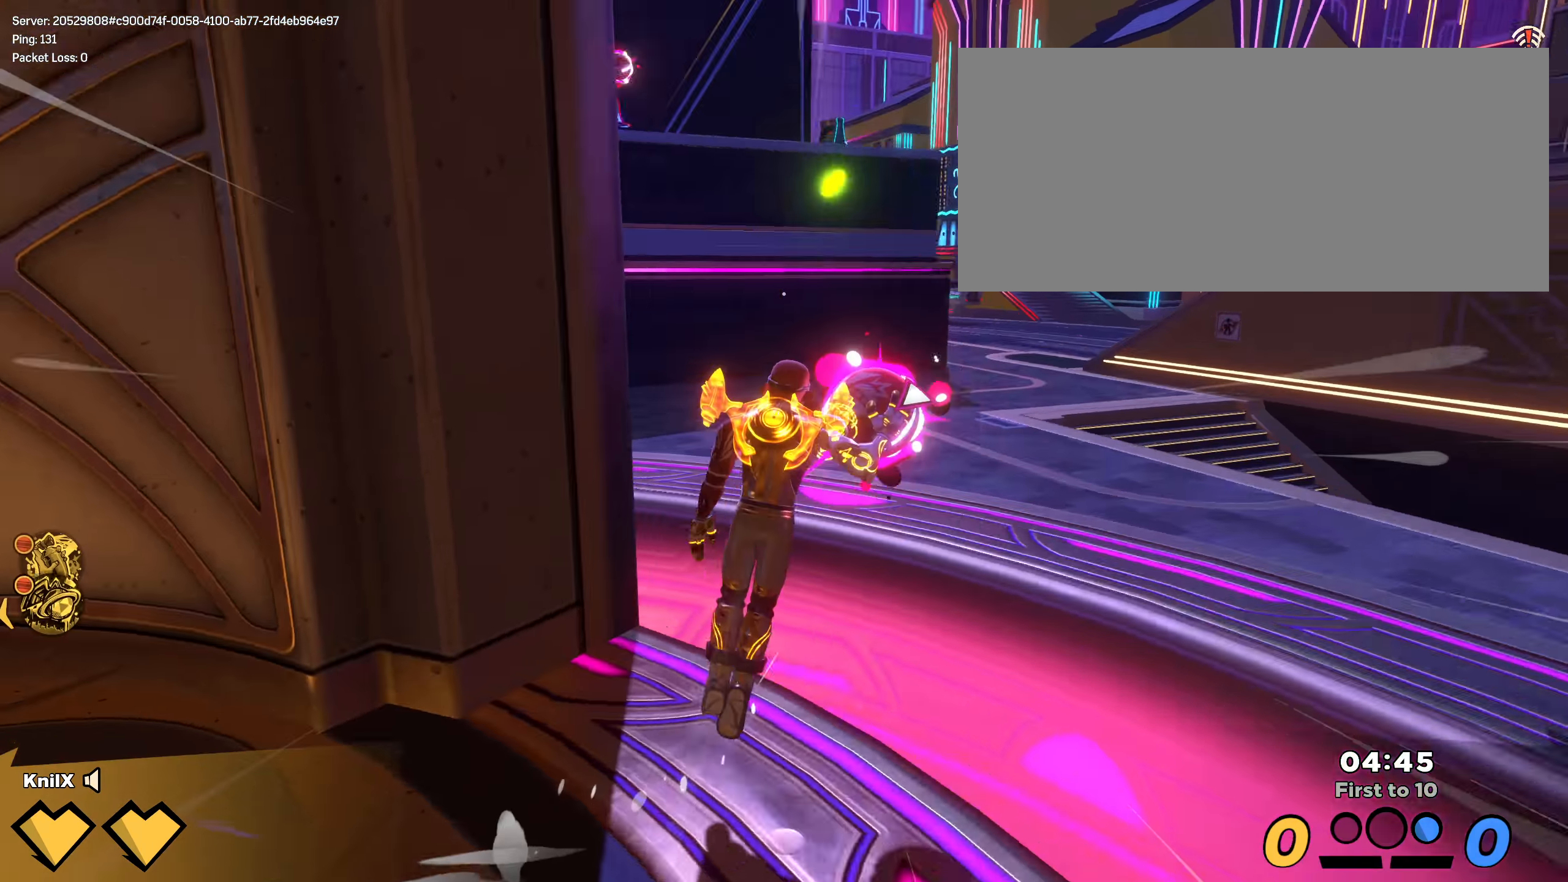
{"keys": ["d", "s"], "mouse": [], "events": [[33, "space", "up"], [117, "q", "down"], [267, "q", "up"], [367, "mouse_left", "down"], [433, "d", "down"], [450, "mouse_left", "up"], [467, "shift", "up"], [467, "w", "up"], [492, "s", "down"]]}
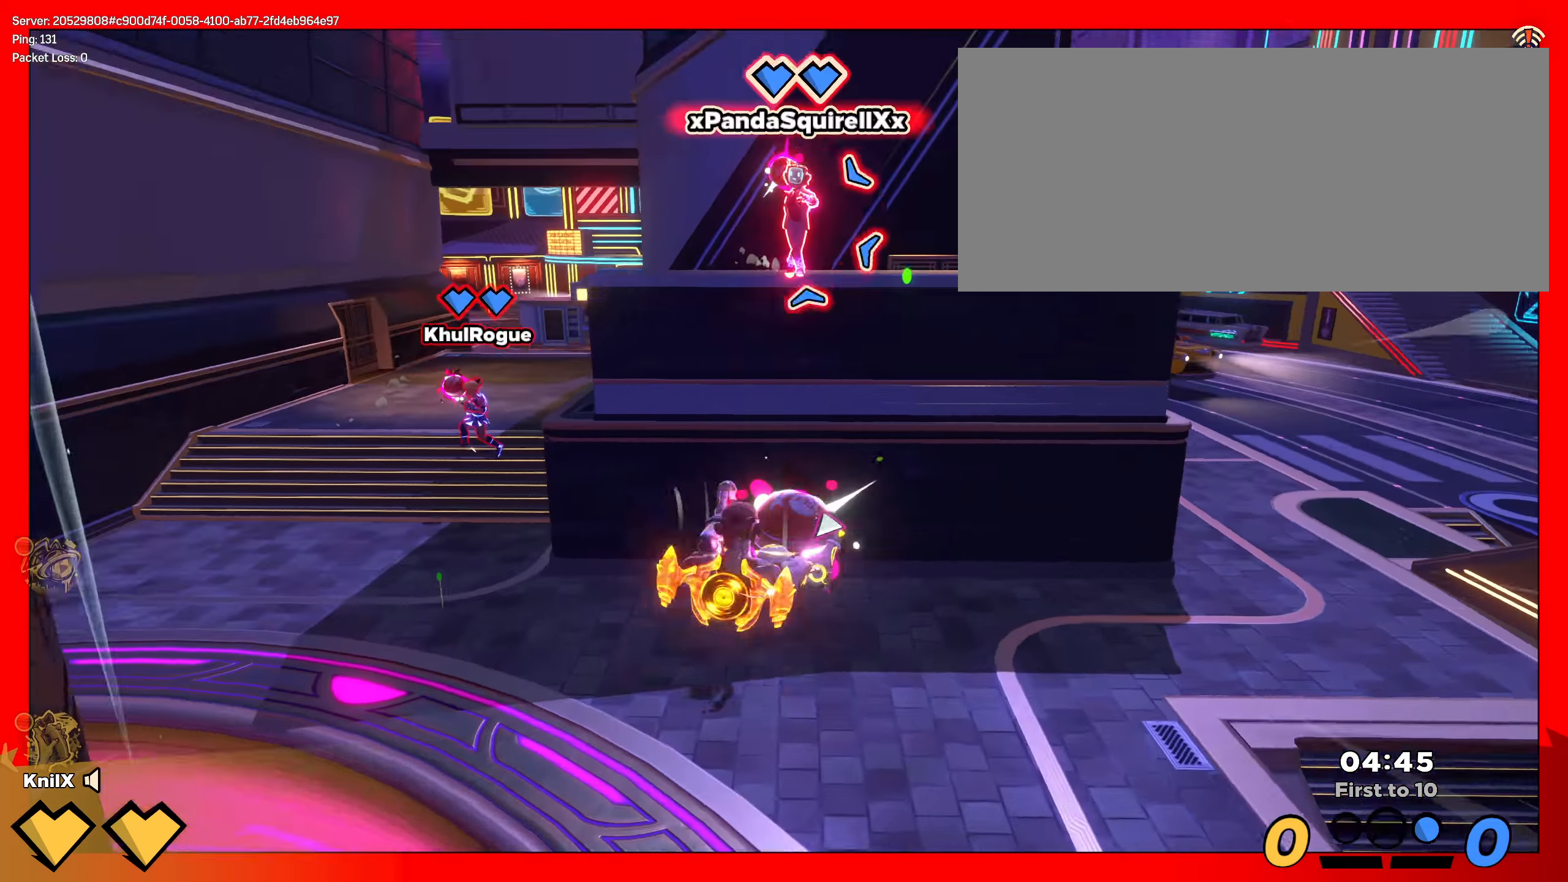
{"keys": ["s"], "mouse": ["right"], "events": [[108, "q", "down"], [158, "d", "up"], [250, "q", "up"], [375, "mouse_right", "down"]]}
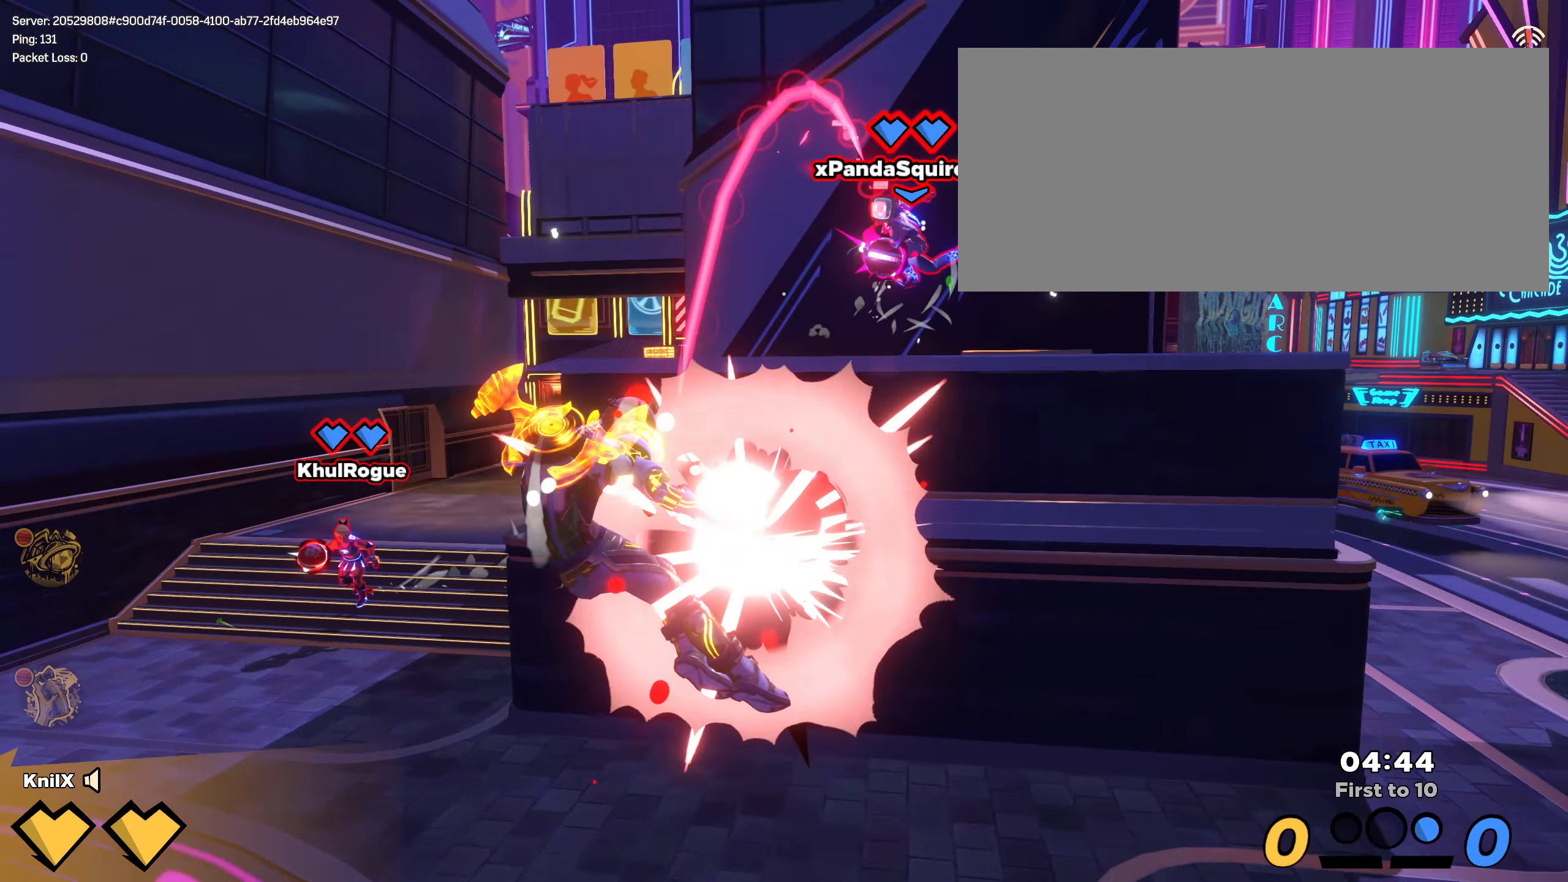
{"keys": ["d", "q", "shift", "w"], "mouse": [], "events": [[33, "mouse_right", "up"], [133, "mouse_left", "down"], [158, "mouse_left", "up"], [175, "mouse_left", "down"], [233, "mouse_left", "up"], [258, "d", "down"], [358, "s", "up"], [367, "shift", "down"], [375, "q", "down"], [400, "w", "down"]]}
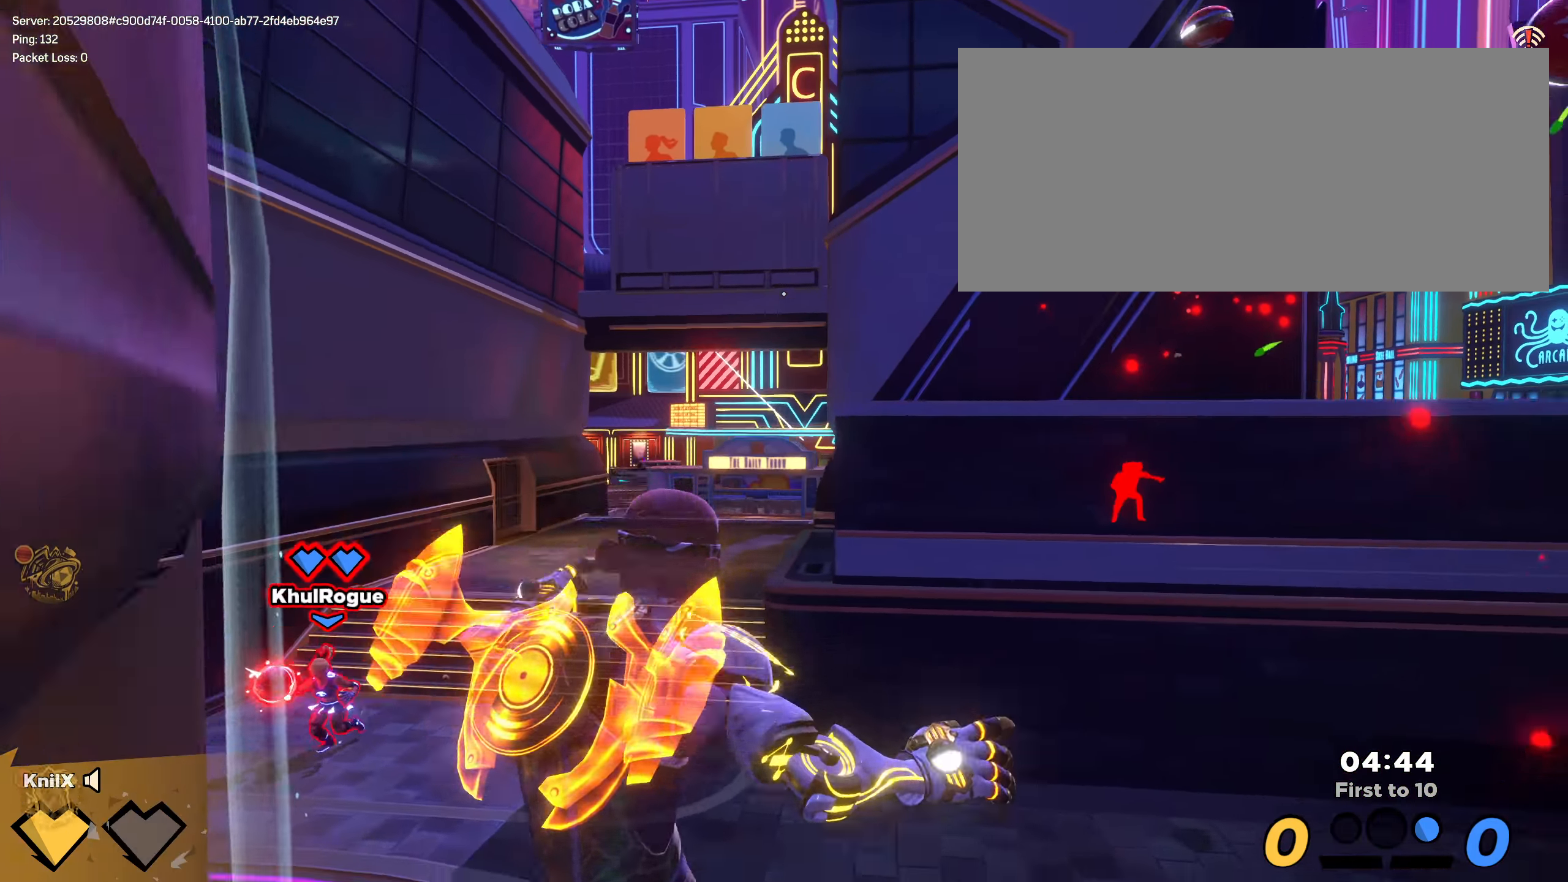
{"keys": ["shift", "w"], "mouse": [], "events": [[17, "q", "up"], [75, "q", "down"], [208, "q", "up"], [242, "q", "down"], [366, "q", "up"], [399, "d", "up"]]}
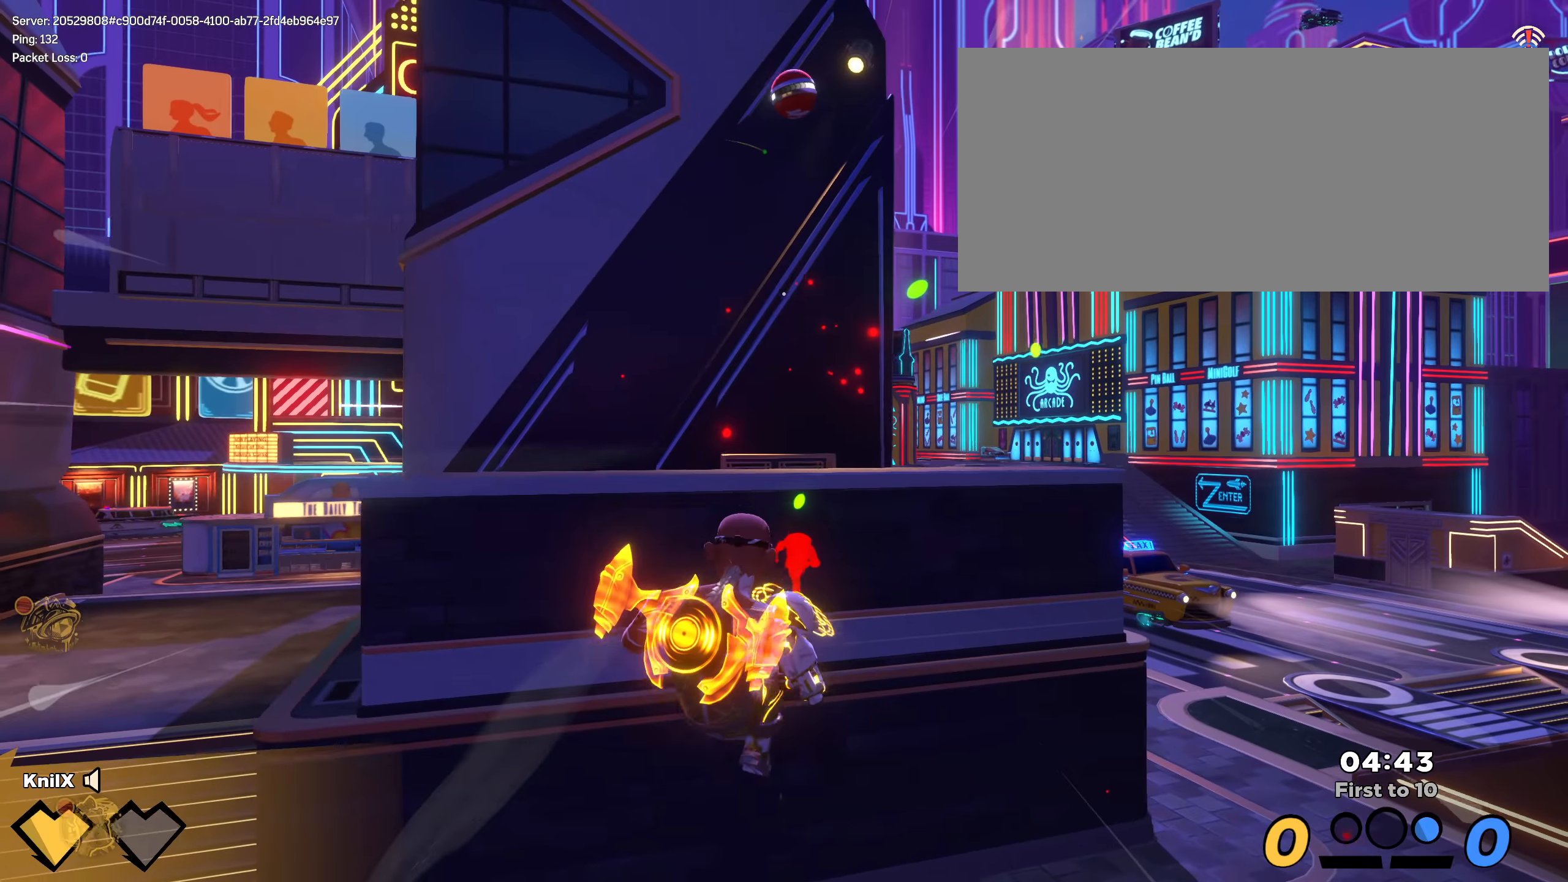
{"keys": ["d"], "mouse": [], "events": [[50, "w", "up"], [116, "shift", "up"], [300, "space", "down"], [450, "d", "down"], [450, "space", "up"]]}
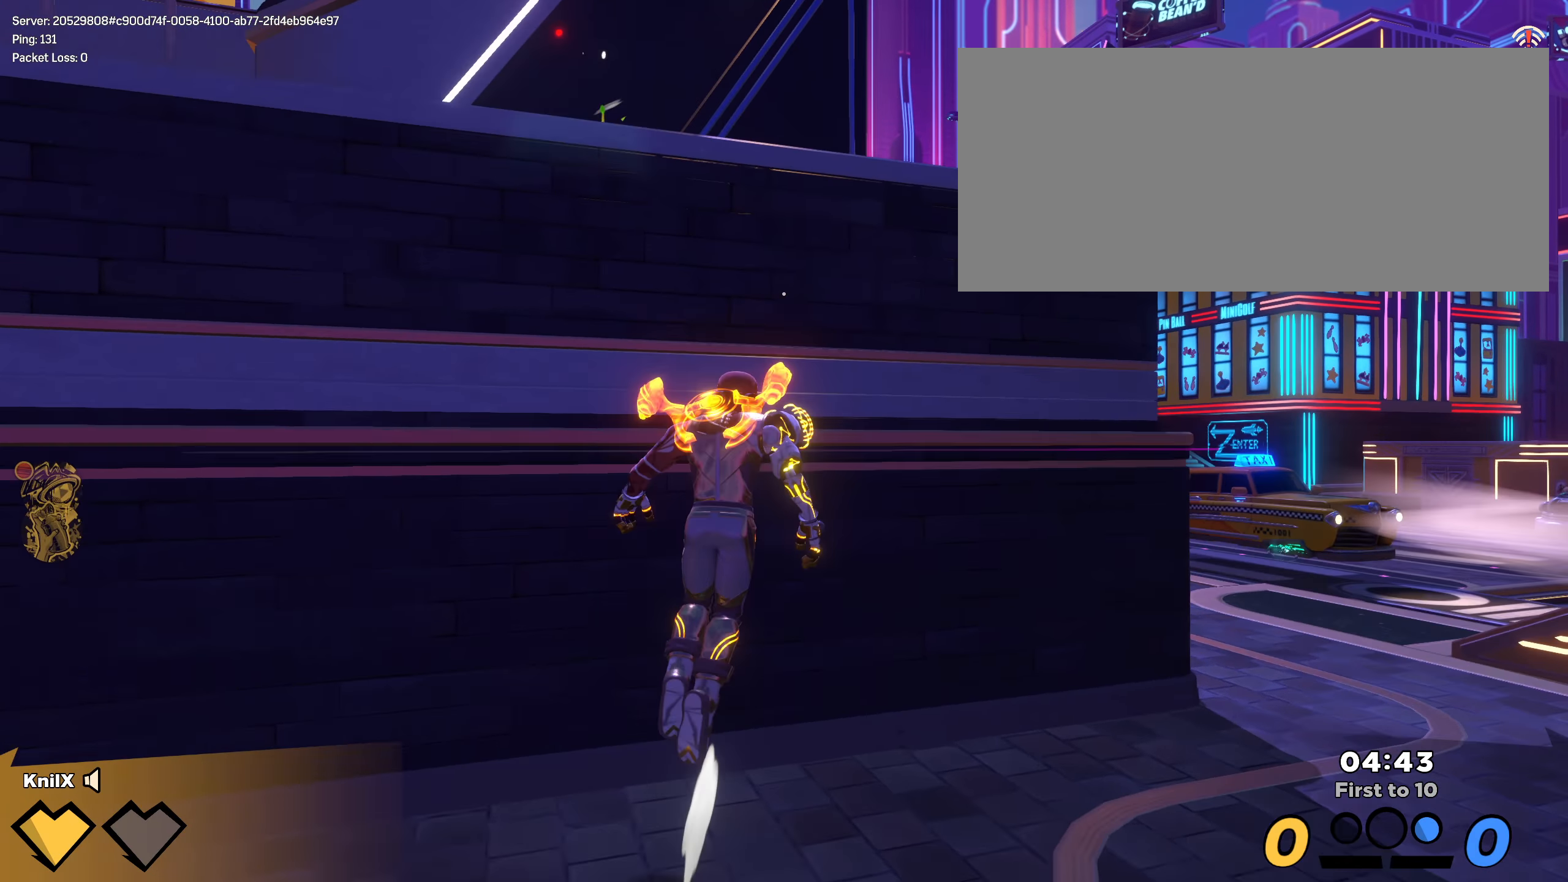
{"keys": ["a"], "mouse": [], "events": [[16, "s", "down"], [25, "q", "down"], [116, "d", "up"], [175, "q", "up"], [266, "a", "down"], [458, "s", "up"]]}
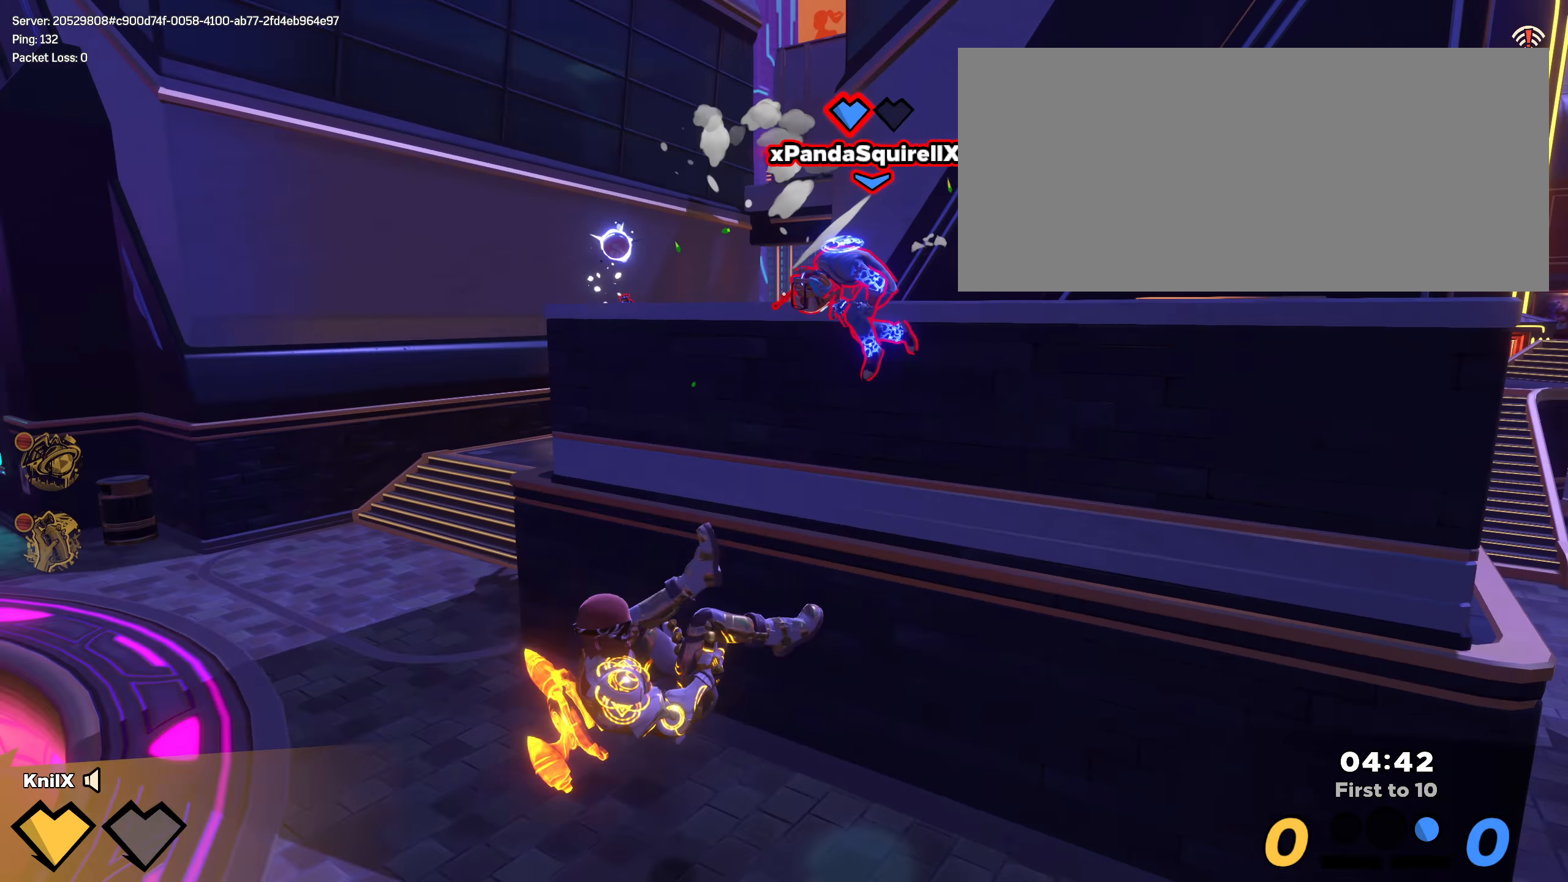
{"keys": ["d", "q", "s", "shift"], "mouse": [], "events": [[133, "shift", "down"], [141, "w", "down"], [233, "a", "up"], [325, "d", "down"], [333, "w", "up"], [366, "s", "down"], [466, "q", "down"]]}
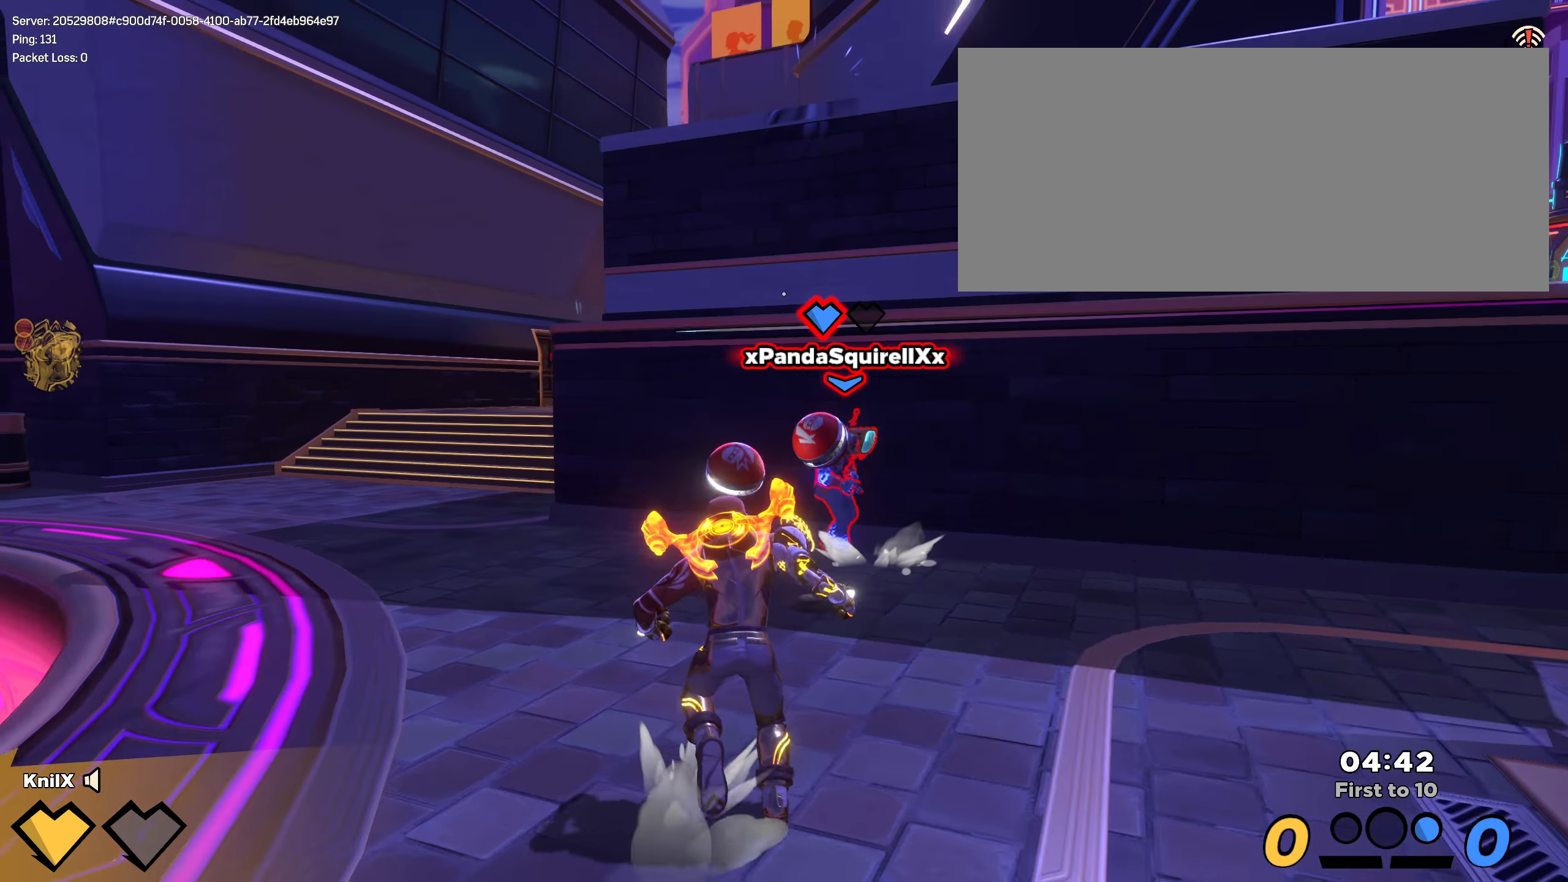
{"keys": ["a", "s"], "mouse": [], "events": [[8, "d", "up"], [125, "q", "up"], [150, "shift", "up"], [383, "a", "down"]]}
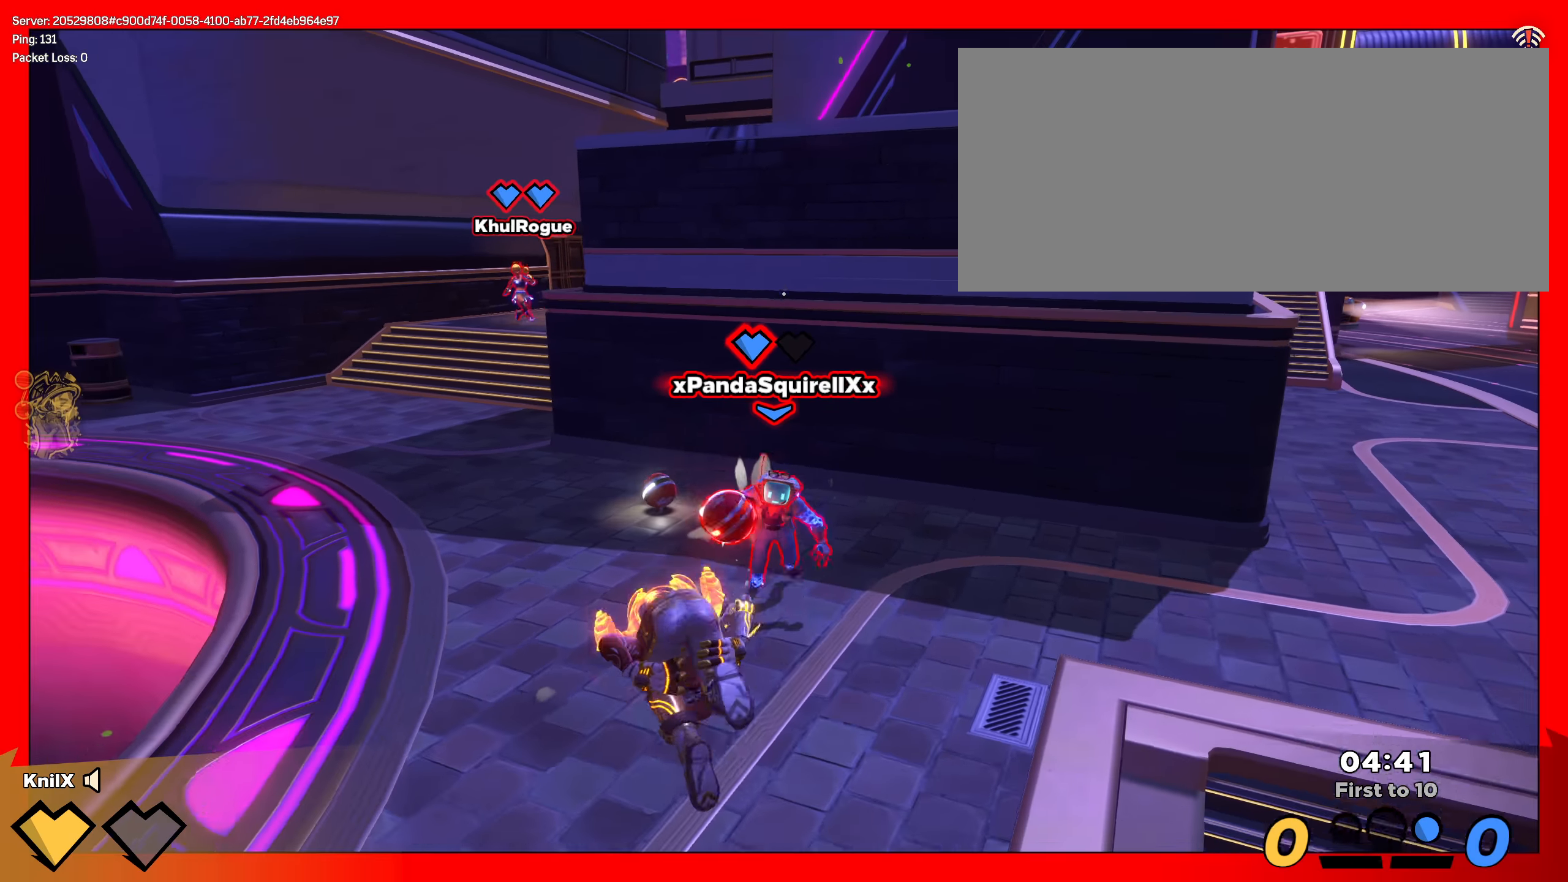
{"keys": ["s"], "mouse": ["left"], "events": [[150, "space", "down"], [200, "q", "down"], [300, "space", "up"], [333, "mouse_right", "down"], [333, "q", "up"], [475, "a", "up"], [483, "mouse_left", "down"], [483, "mouse_right", "up"]]}
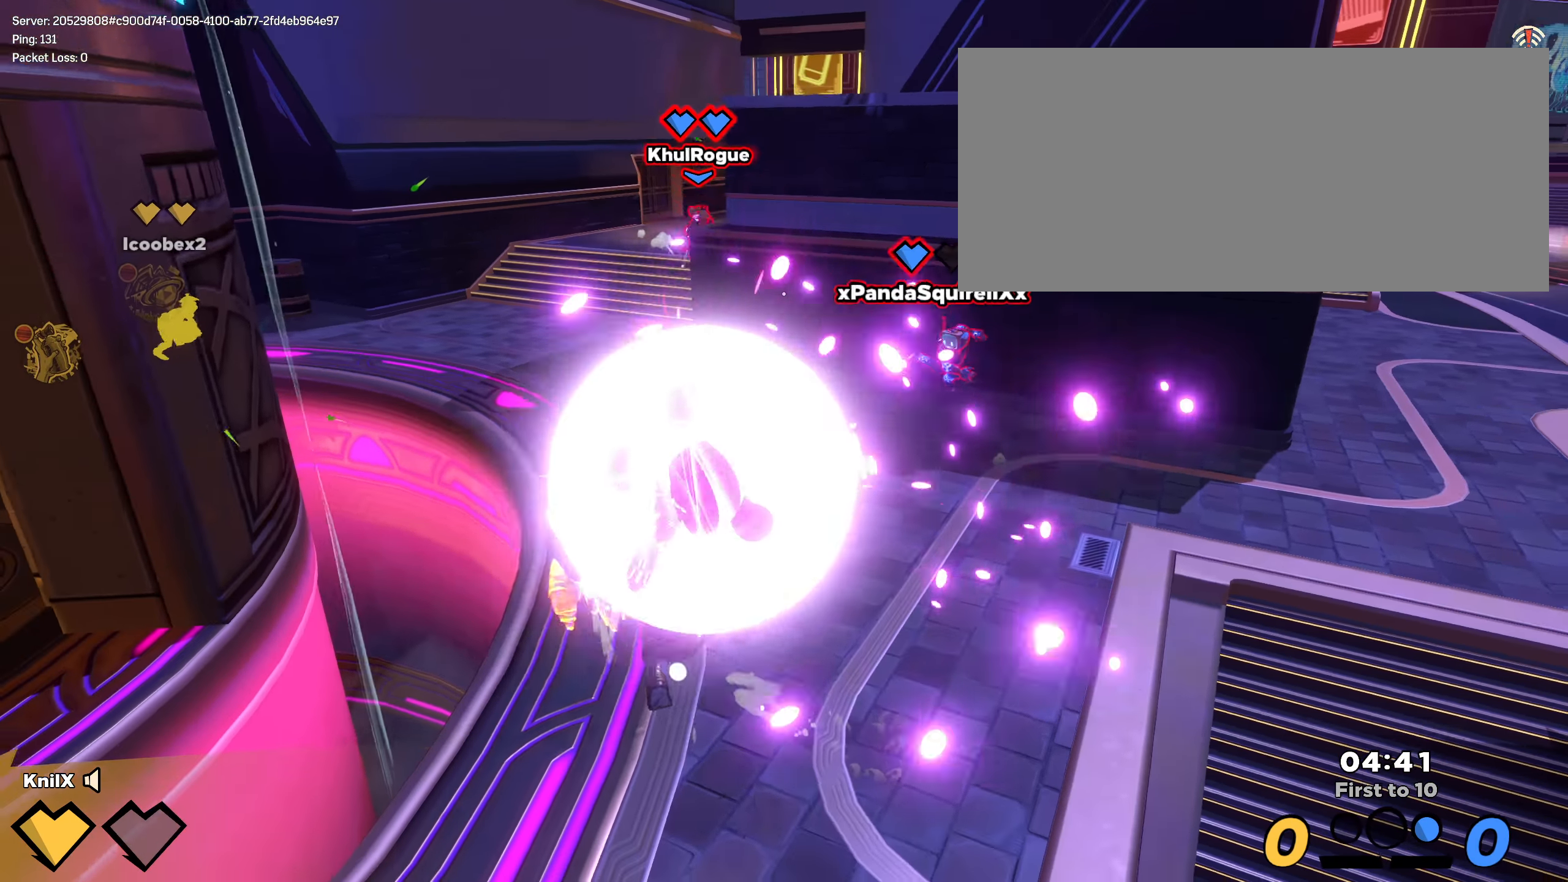
{"keys": ["q", "s", "shift"], "mouse": [], "events": [[133, "mouse_left", "up"], [283, "q", "down"], [425, "q", "up"], [500, "q", "down"], [500, "shift", "down"]]}
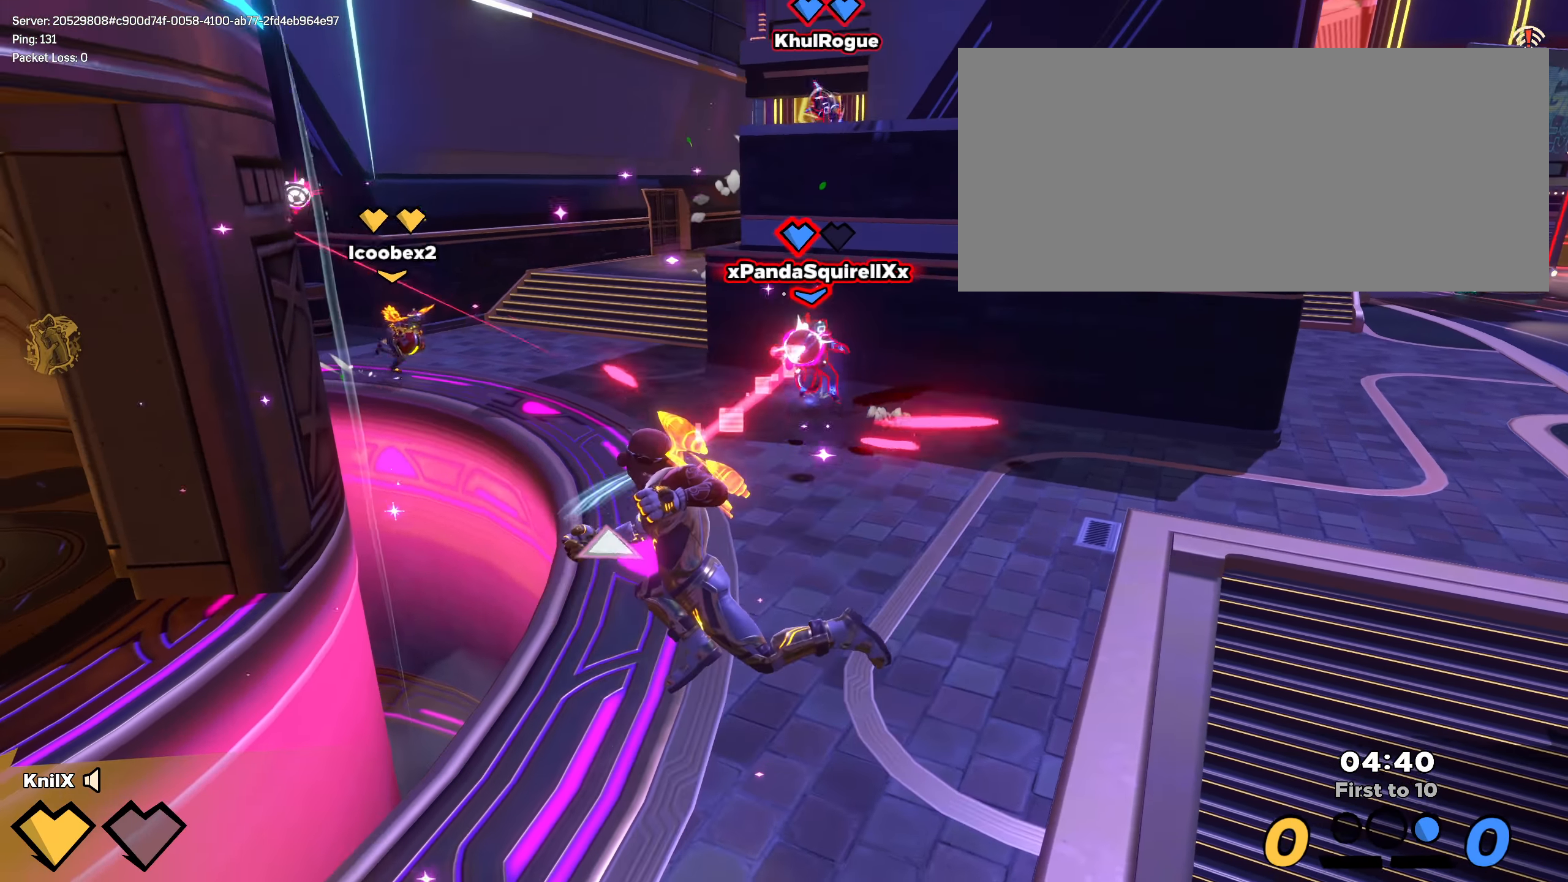
{"keys": ["a", "s"], "mouse": [], "events": [[91, "a", "down"], [141, "q", "up"], [208, "space", "down"], [366, "shift", "up"], [375, "space", "up"]]}
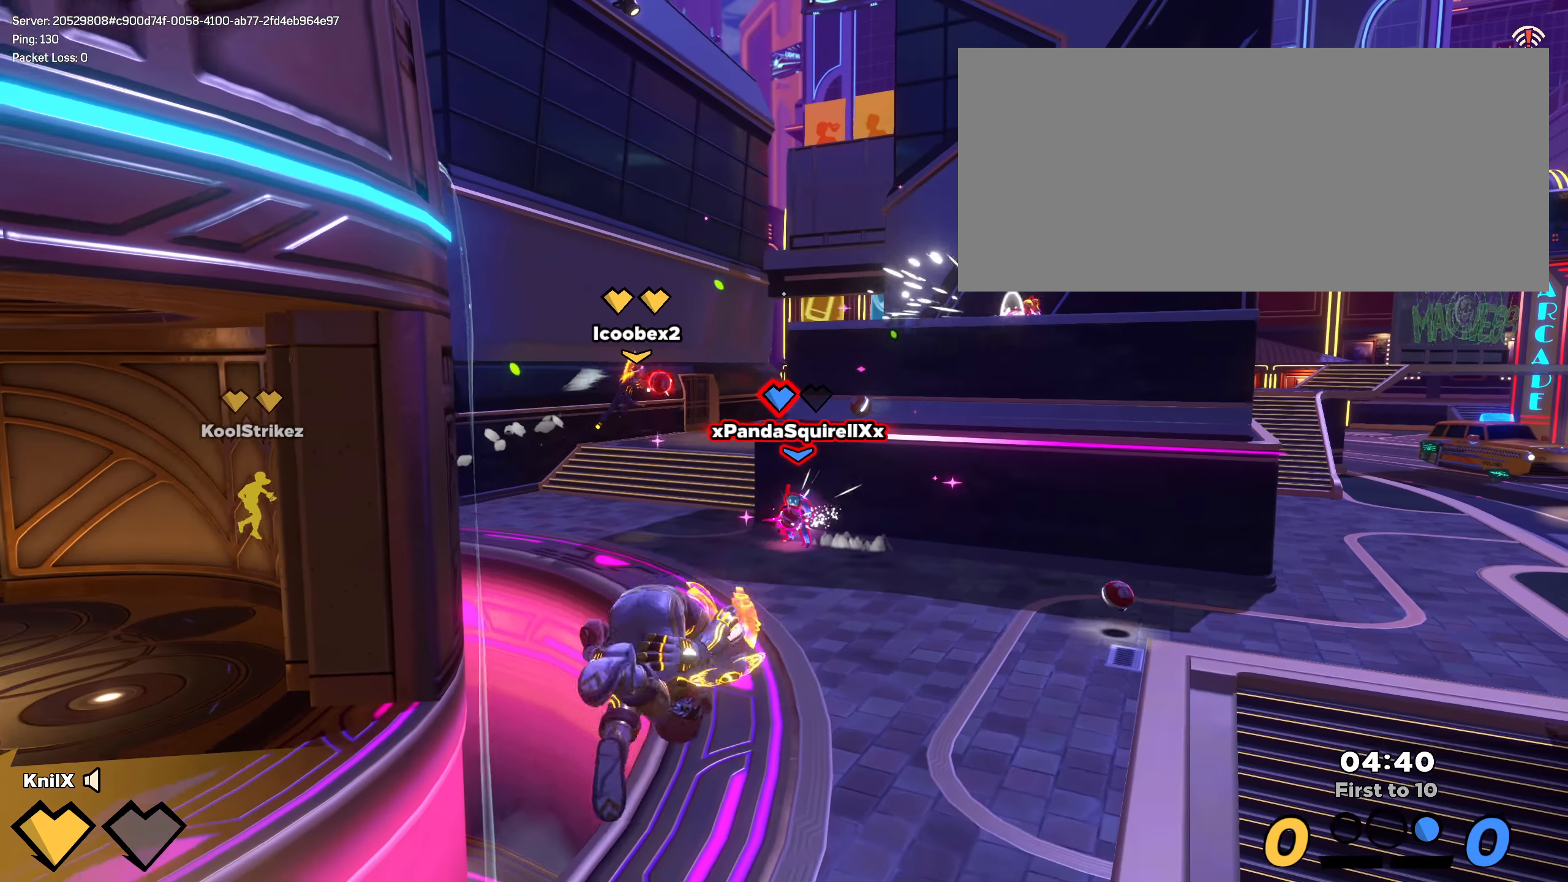
{"keys": ["a", "s"], "mouse": [], "events": [[25, "a", "up"], [300, "q", "down"], [325, "space", "down"], [425, "a", "down"], [450, "space", "up"], [483, "q", "up"]]}
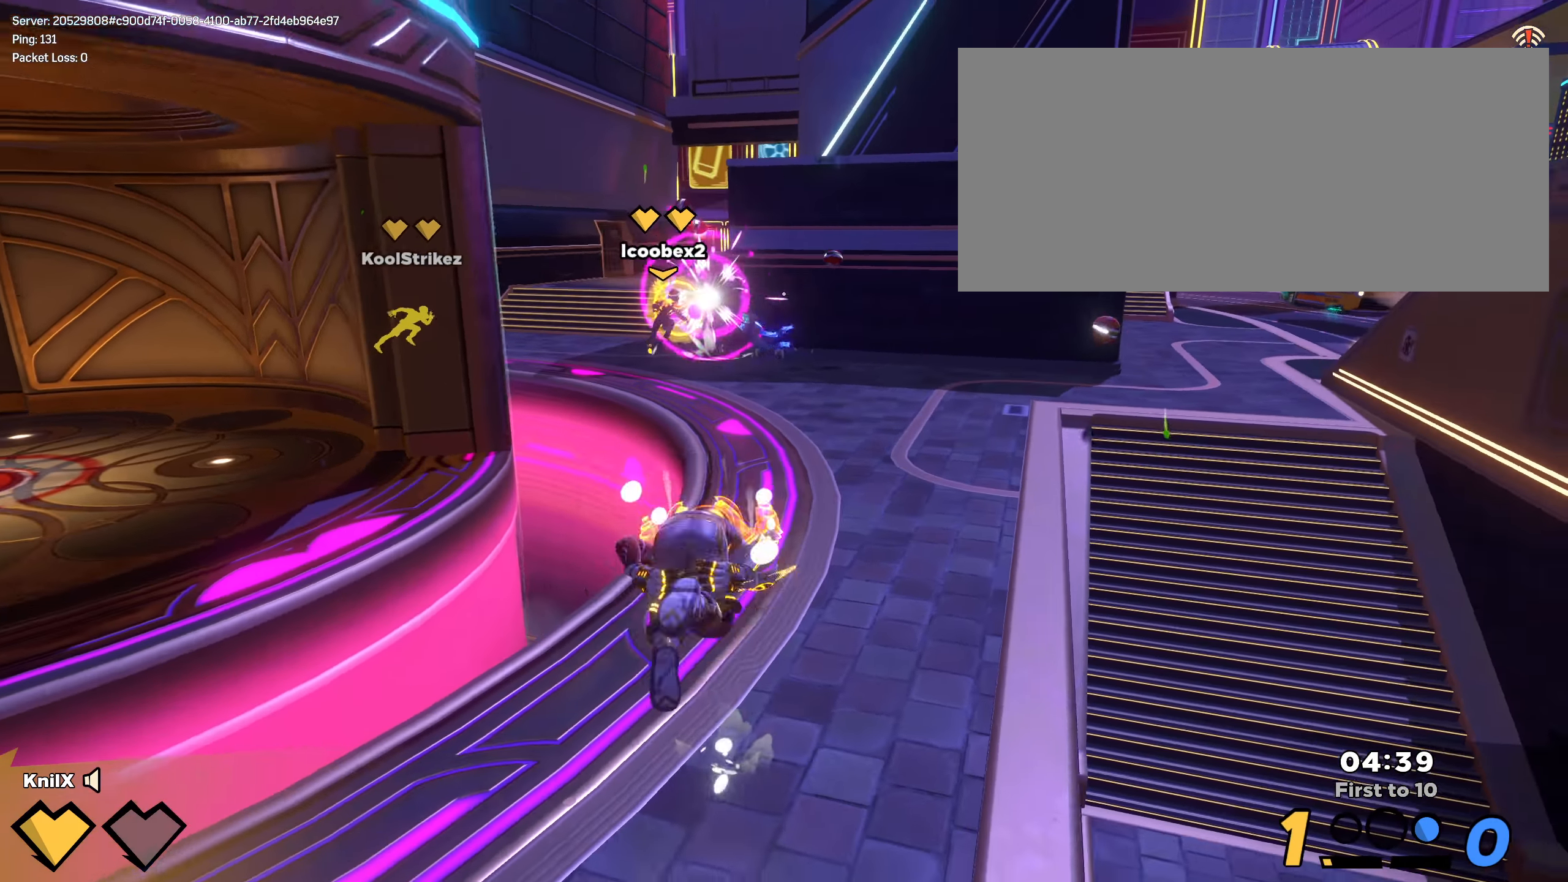
{"keys": ["shift", "w"], "mouse": [], "events": [[383, "a", "up"], [383, "shift", "down"], [391, "s", "up"], [408, "w", "down"]]}